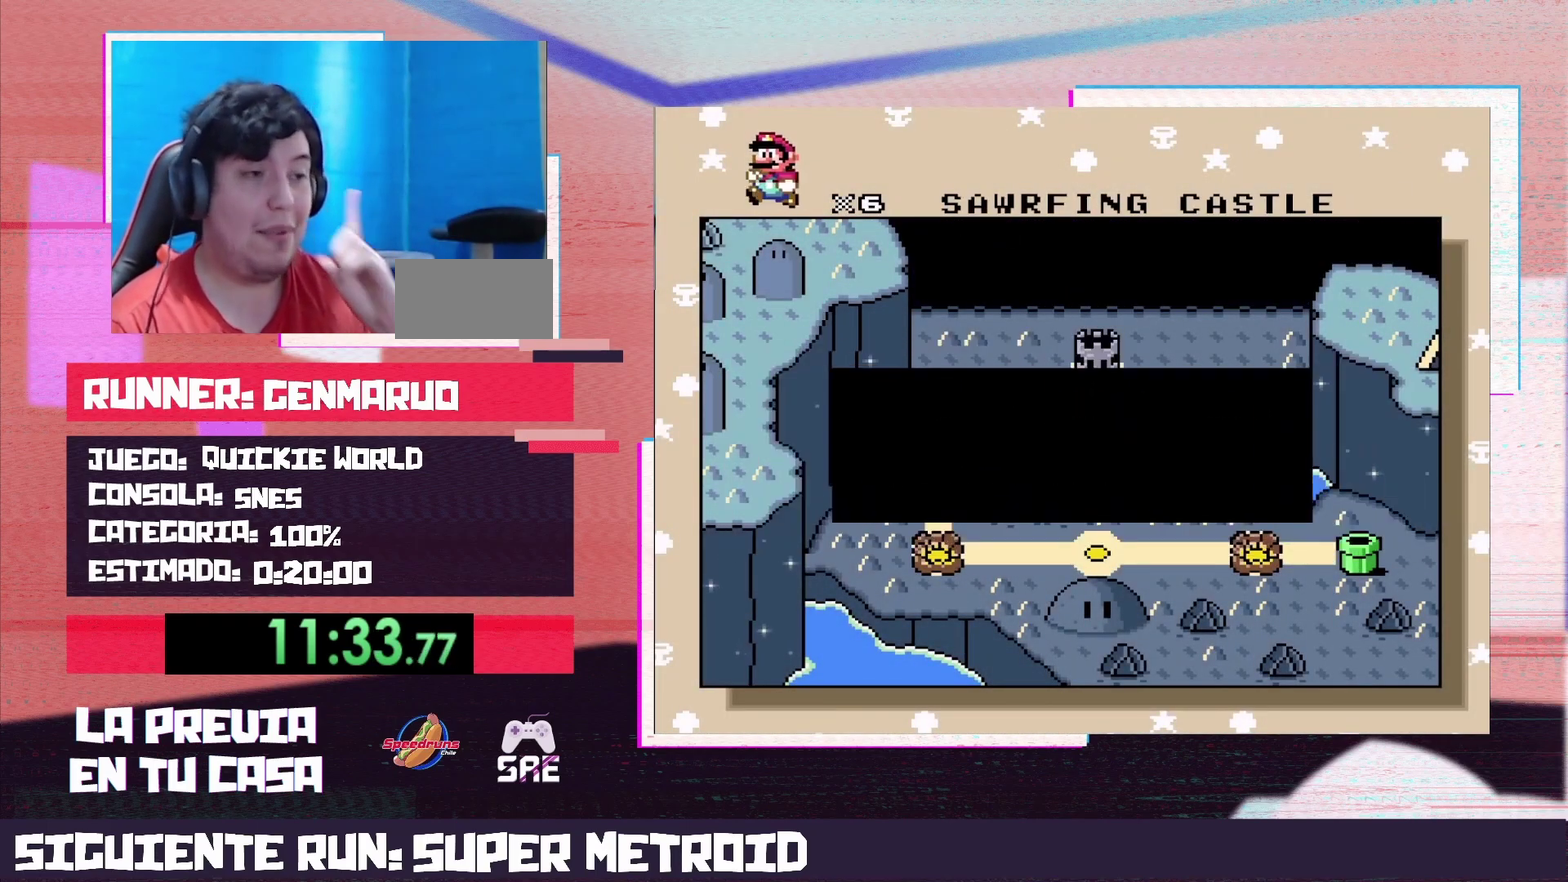
Gameplay with a controller (Nintendo layout); each line is a JSON object with the inputs held at the frame after it. "events" lists button and stick changes between this image and that frame as [ms after this image, input, new state], when the widget could be followed in between. Not read: L3 R3.
{"buttons": ["A"], "events": [[417, "A", "down"]]}
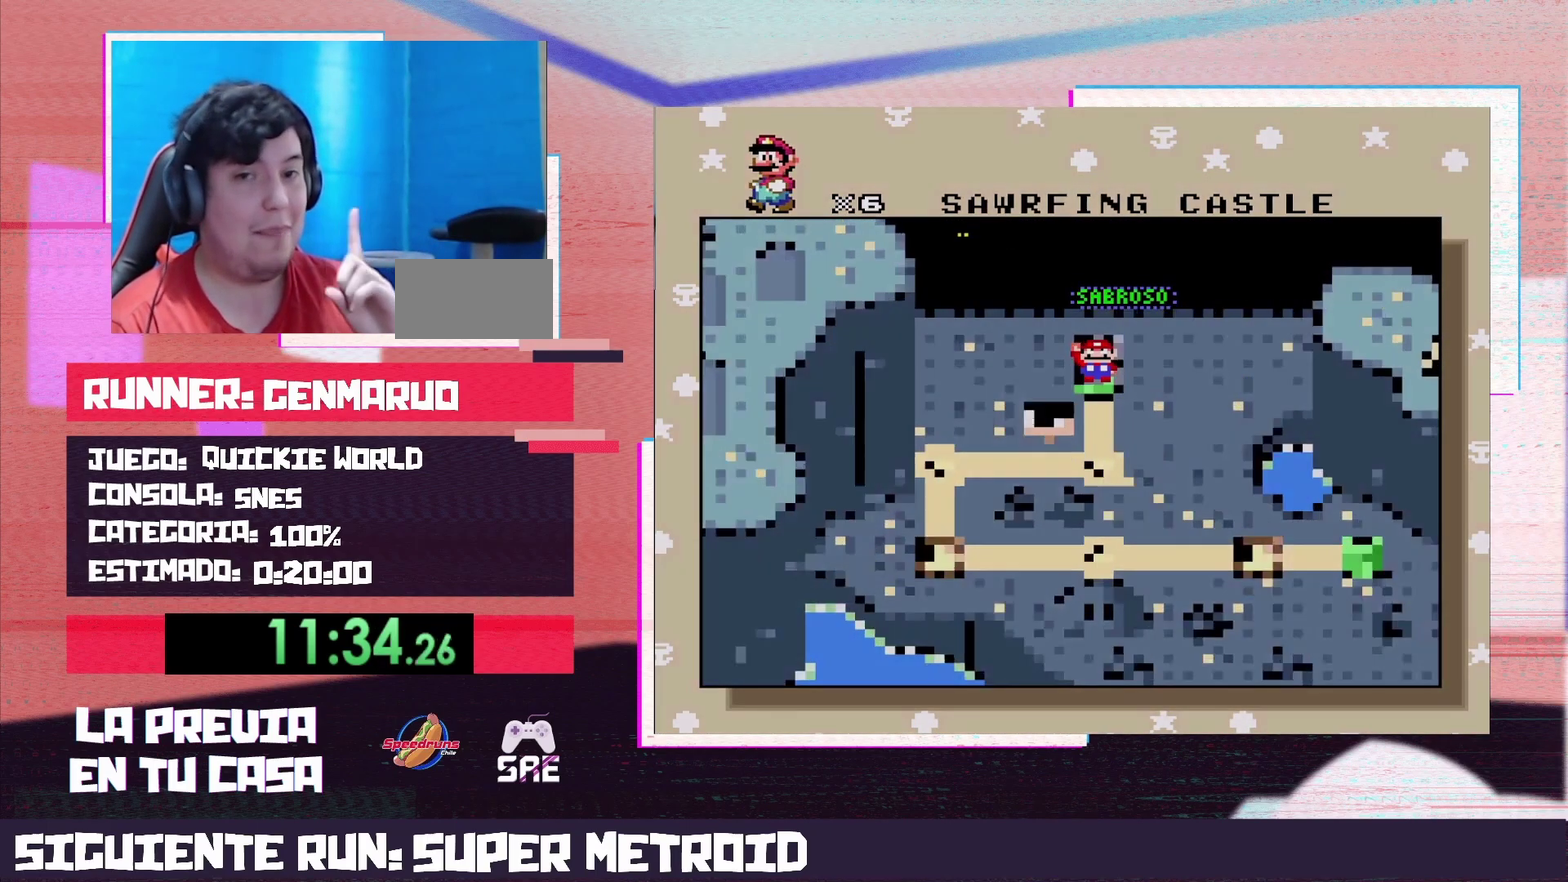
{"buttons": [], "events": [[33, "A", "up"]]}
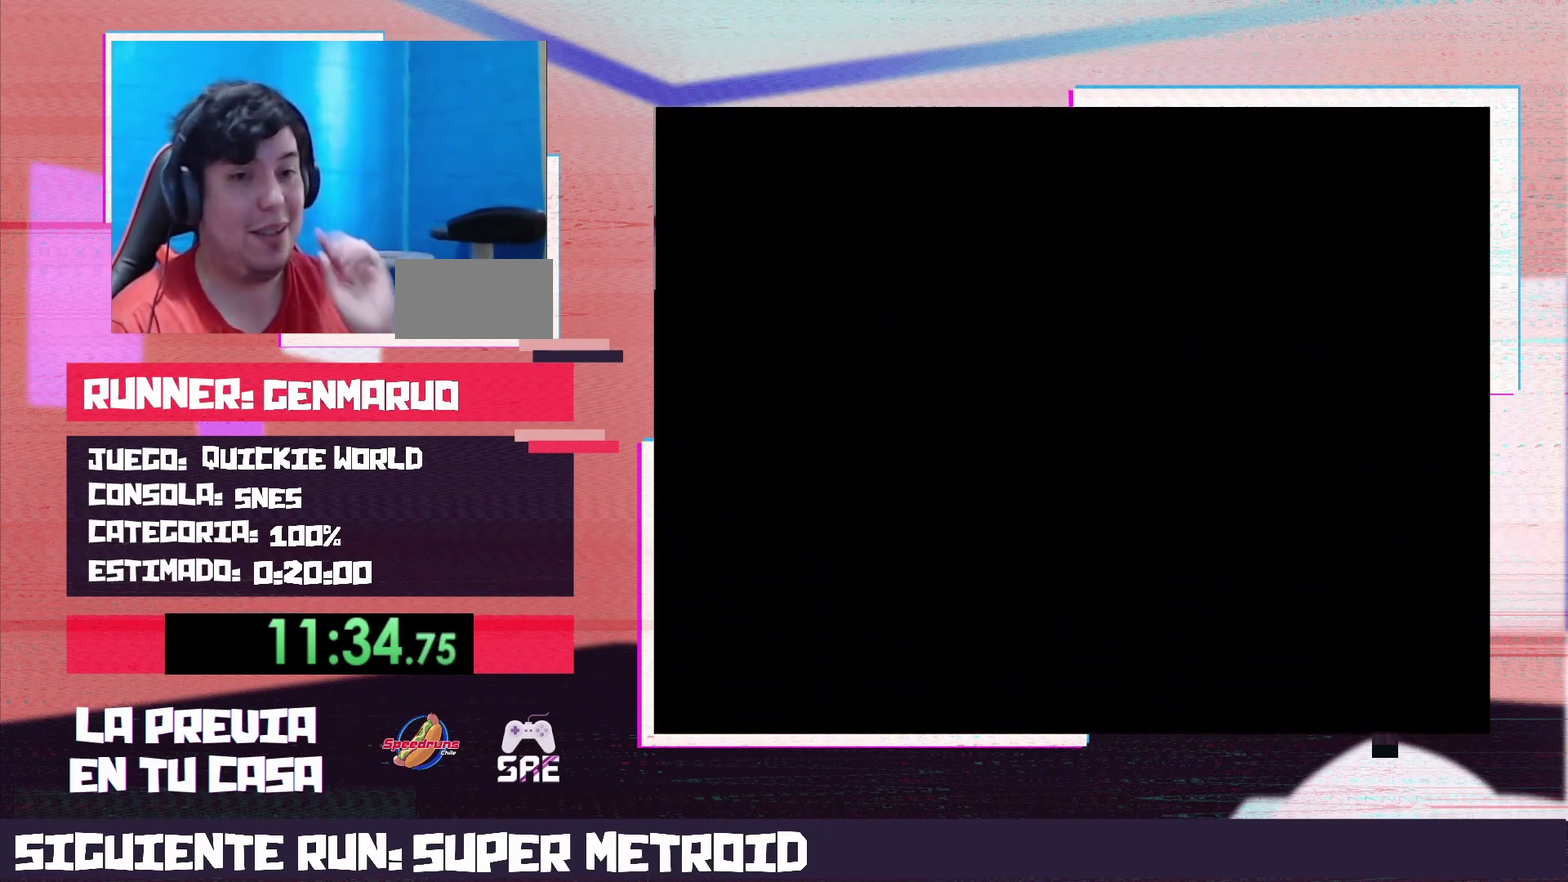
{"buttons": ["A", "X"], "events": [[467, "X", "down"], [500, "A", "down"]]}
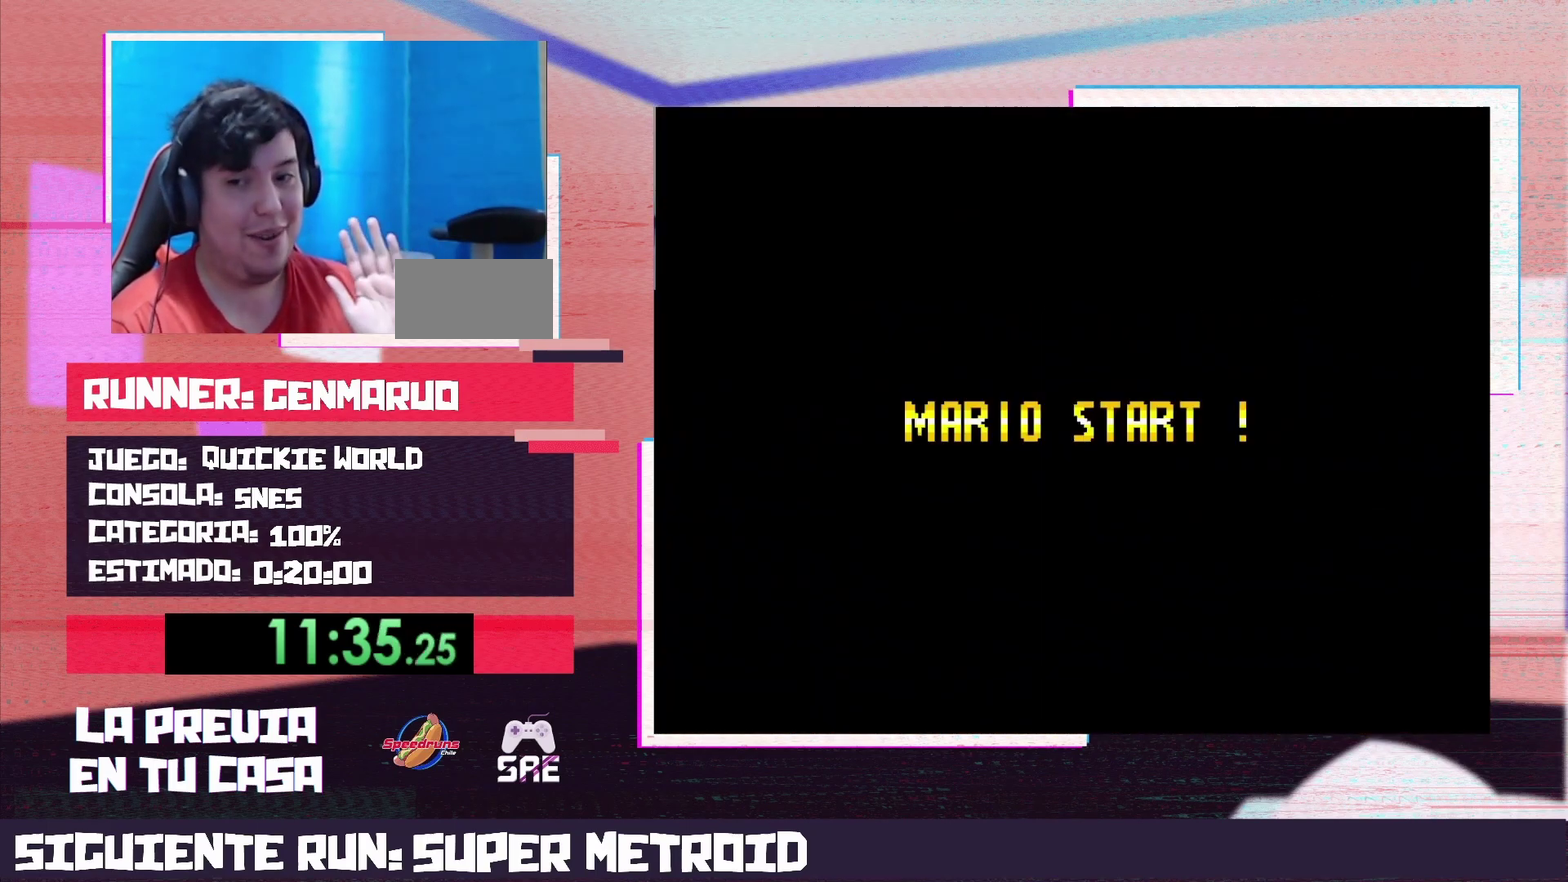
{"buttons": ["X"], "events": [[133, "A", "up"]]}
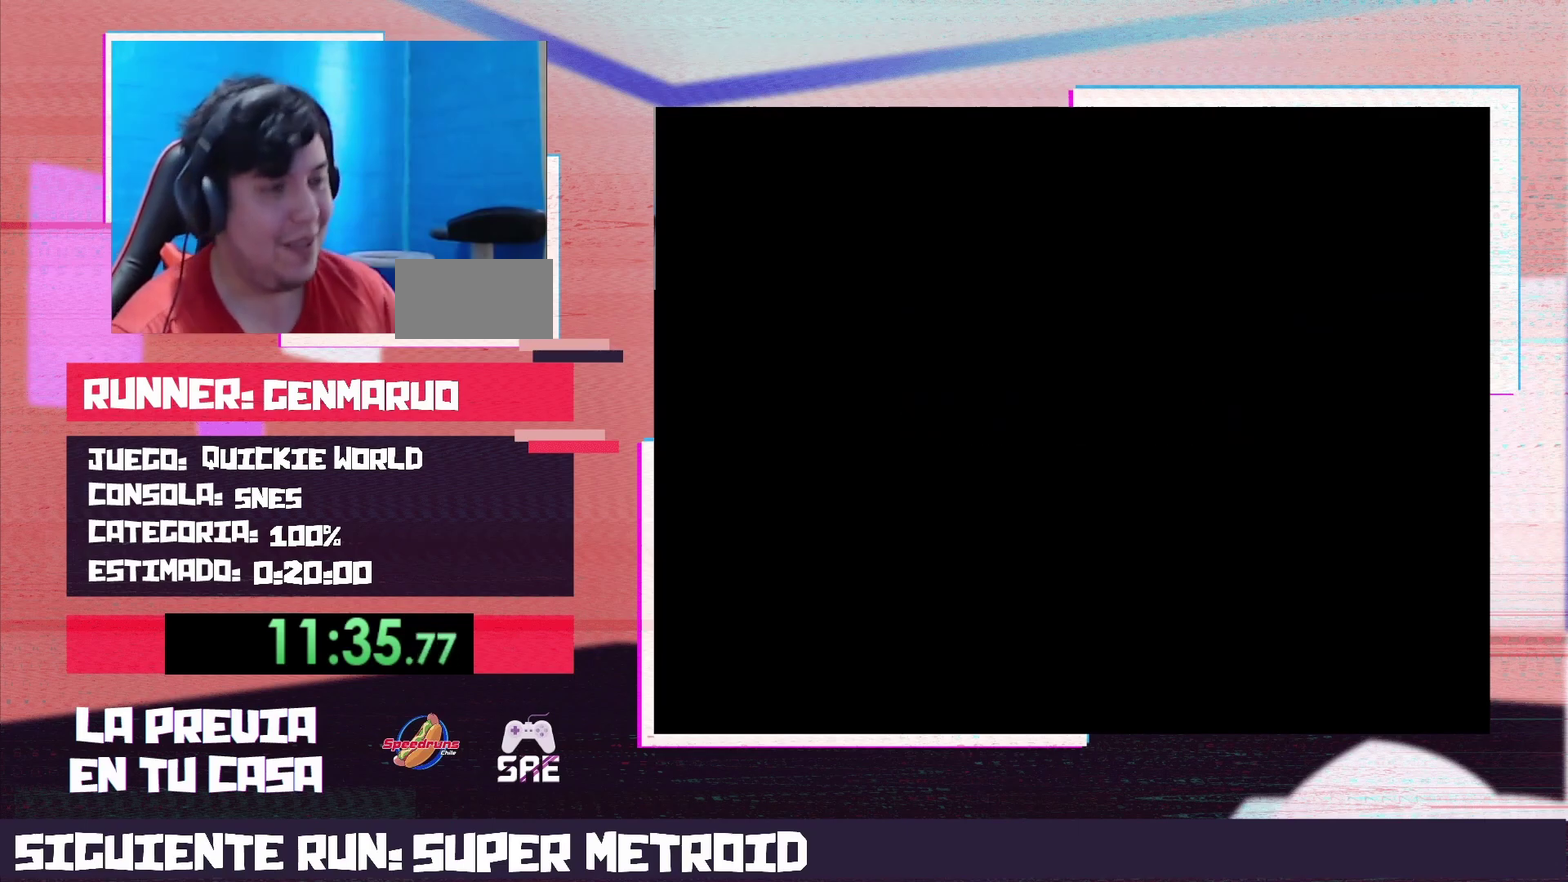
{"buttons": ["X"], "events": []}
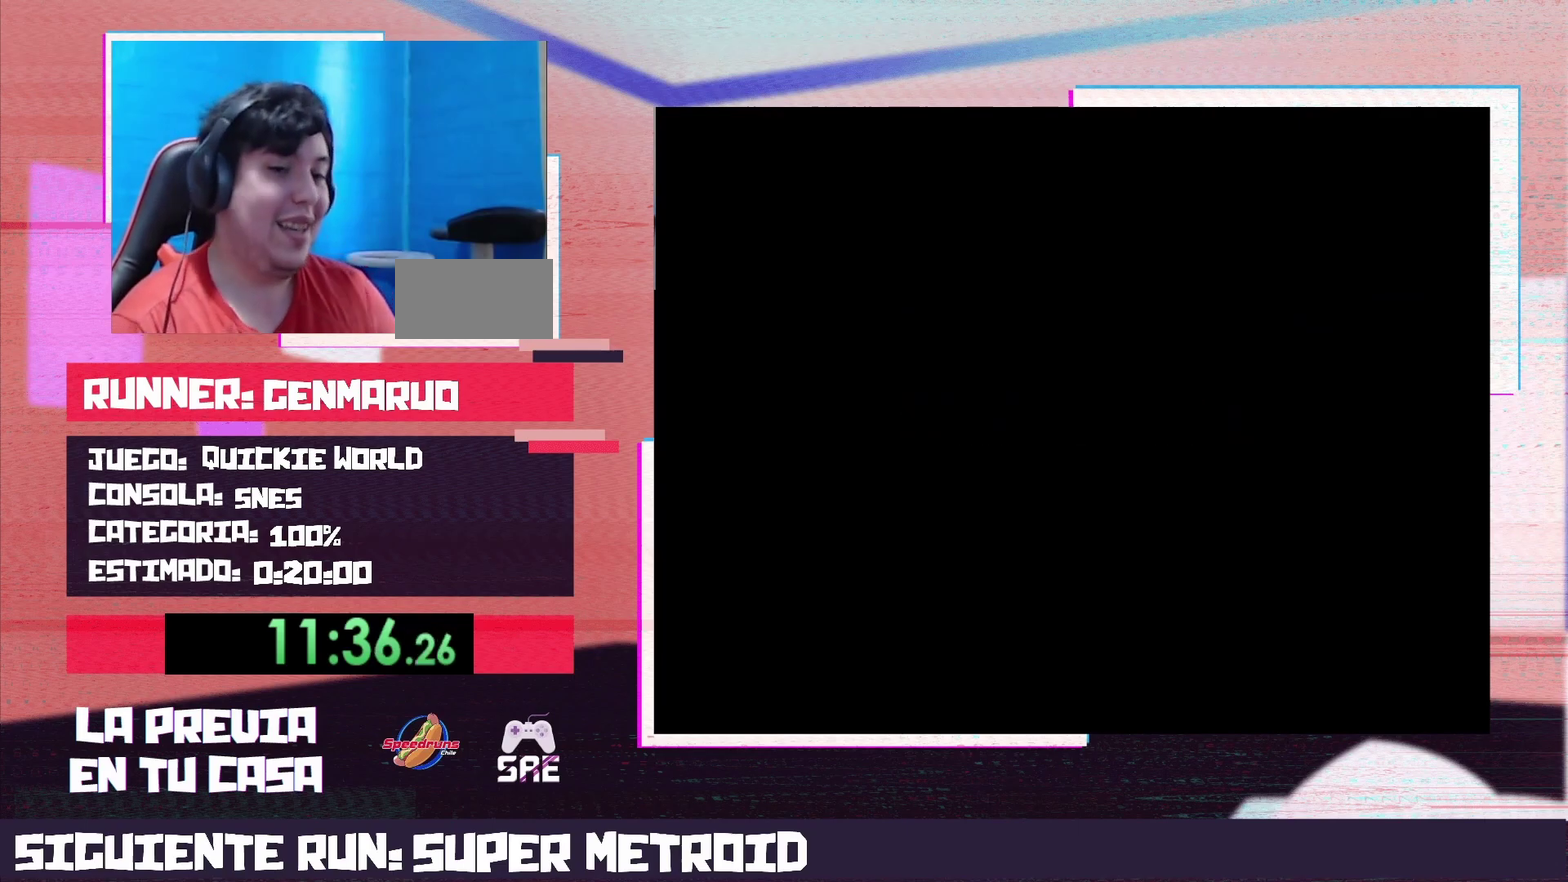
{"buttons": ["X"], "events": []}
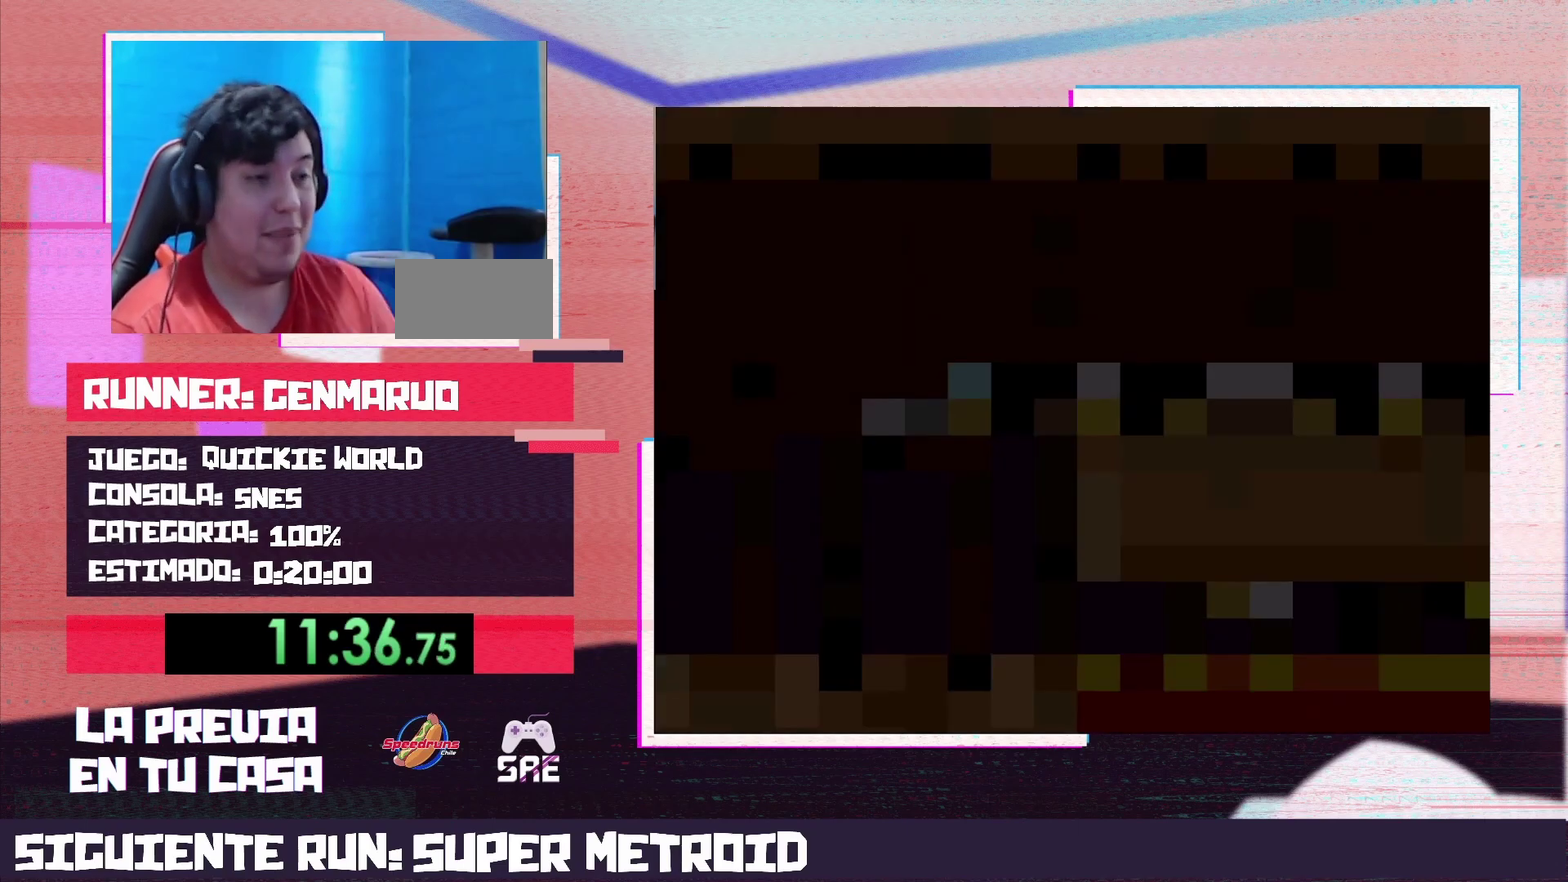
{"buttons": ["A", "X"], "events": [[500, "A", "down"]]}
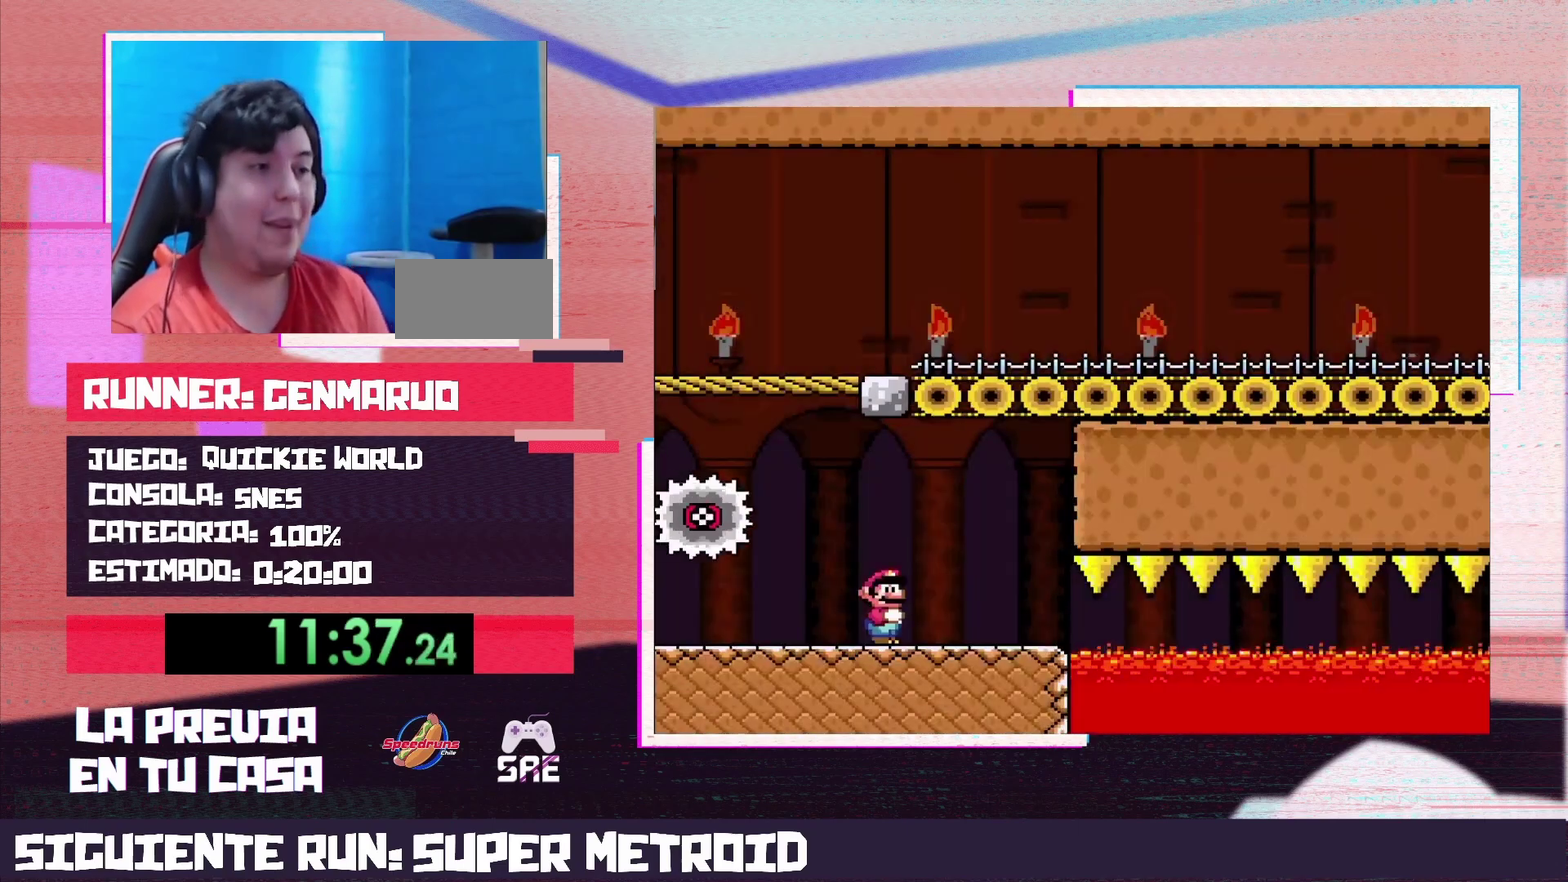
{"buttons": ["A", "X", "DPAD_LEFT"], "events": [[217, "A", "up"], [283, "DPAD_LEFT", "down"], [483, "A", "down"]]}
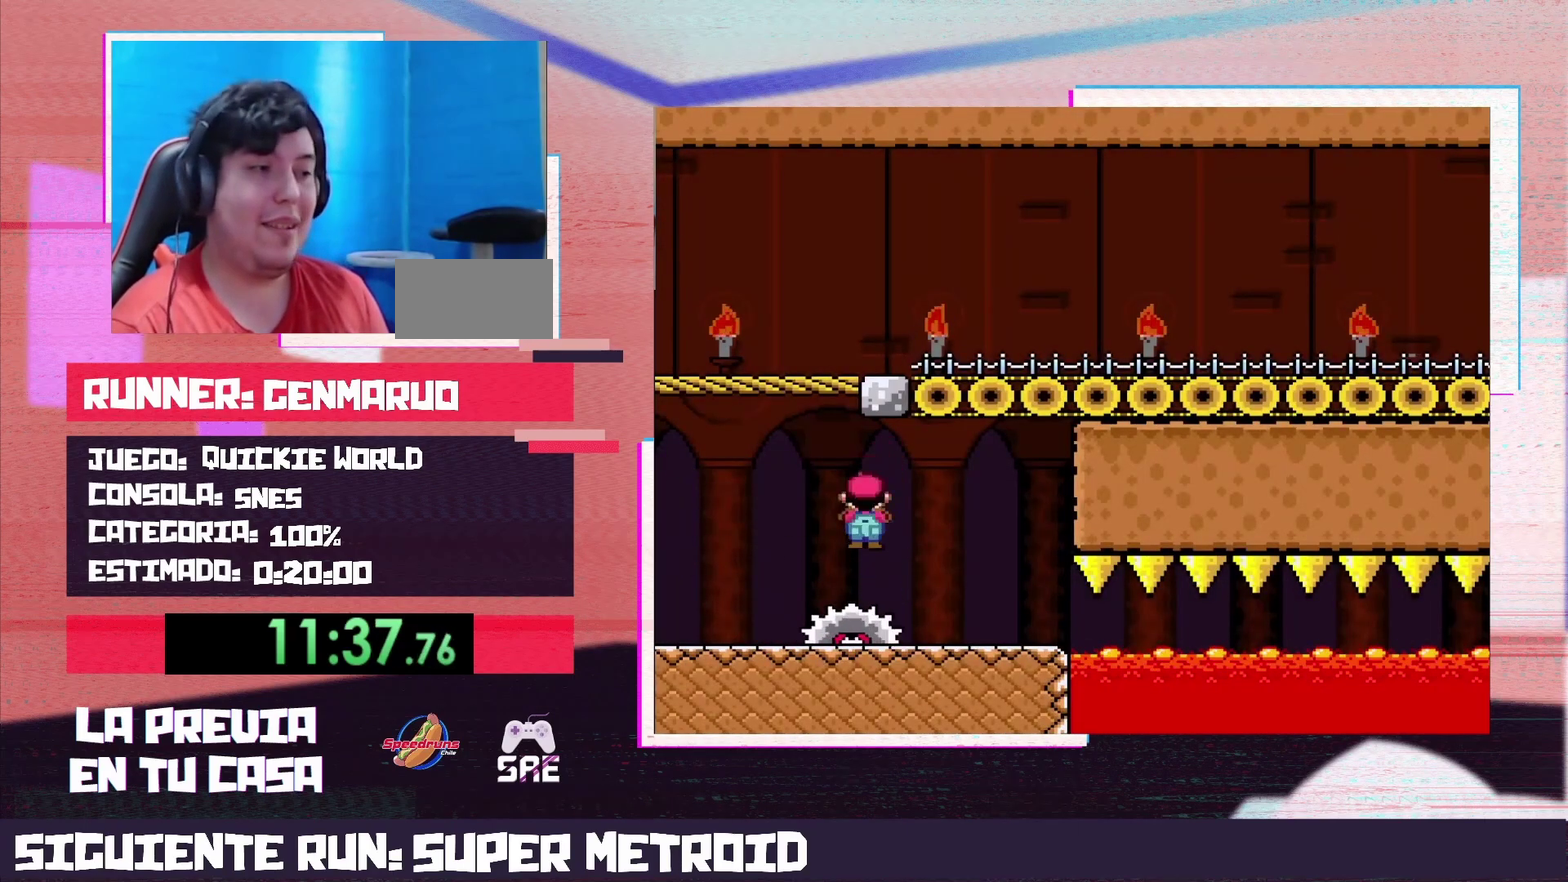
{"buttons": ["A", "X", "DPAD_RIGHT"], "events": [[133, "DPAD_LEFT", "up"], [200, "DPAD_RIGHT", "down"]]}
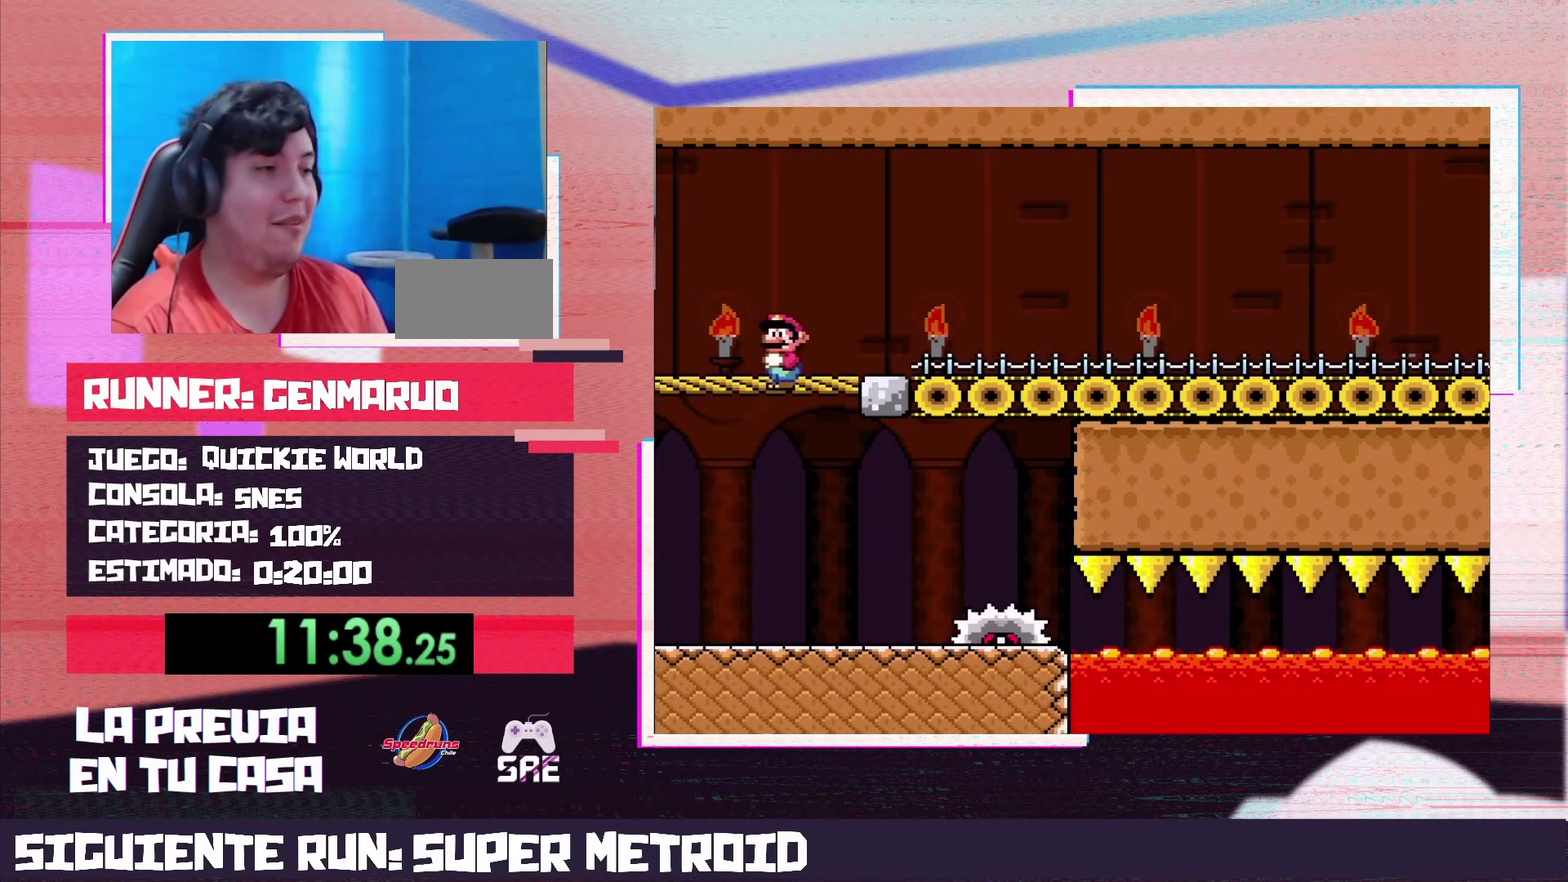
{"buttons": ["X", "DPAD_RIGHT"], "events": [[200, "A", "up"]]}
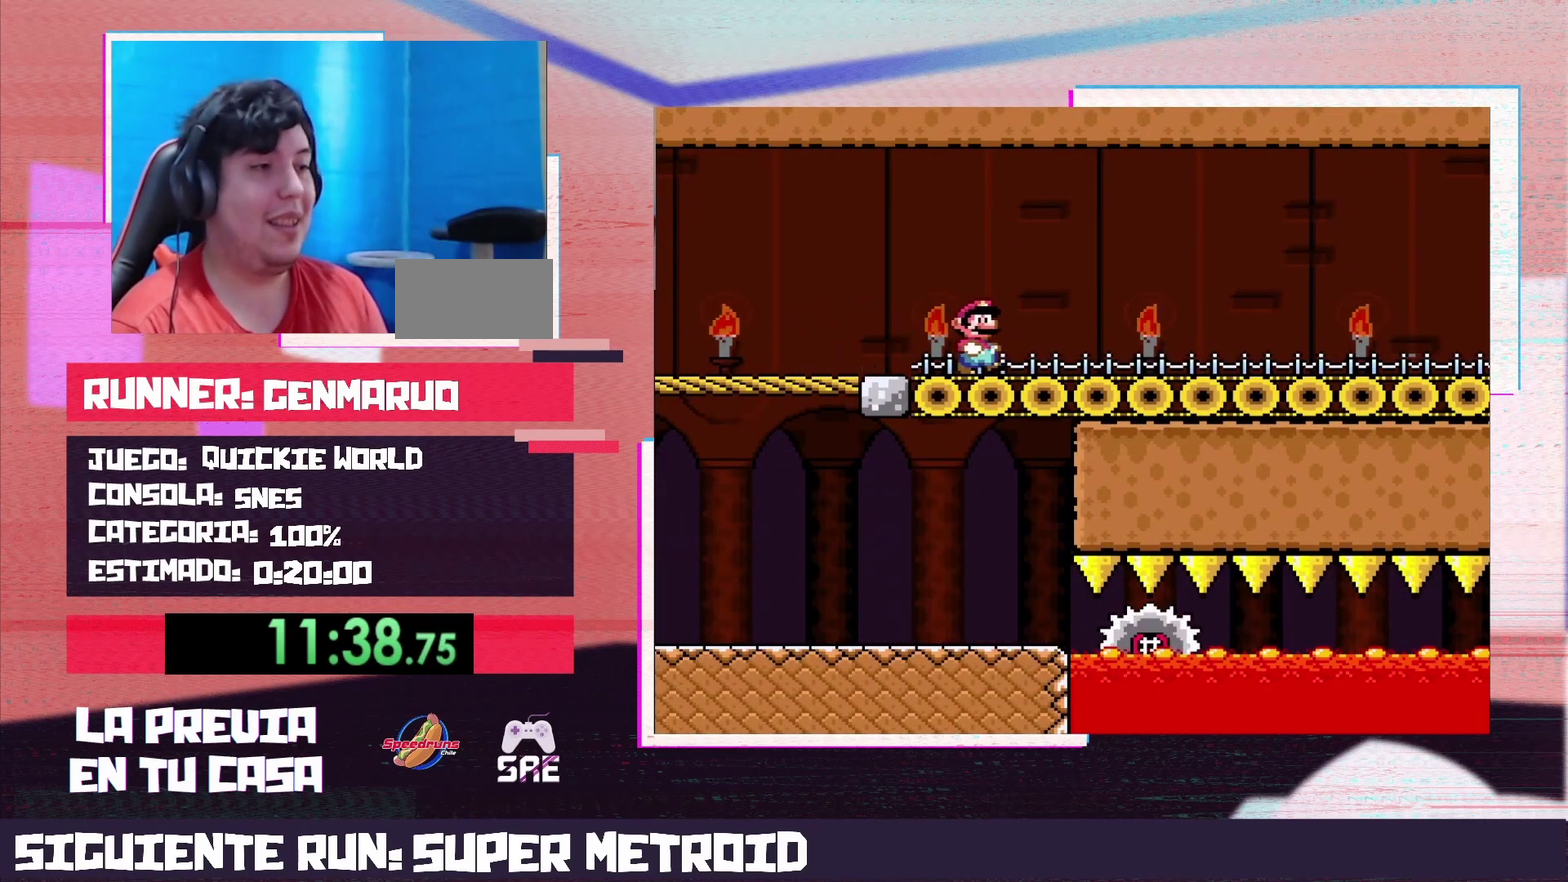
{"buttons": ["X", "DPAD_RIGHT"], "events": []}
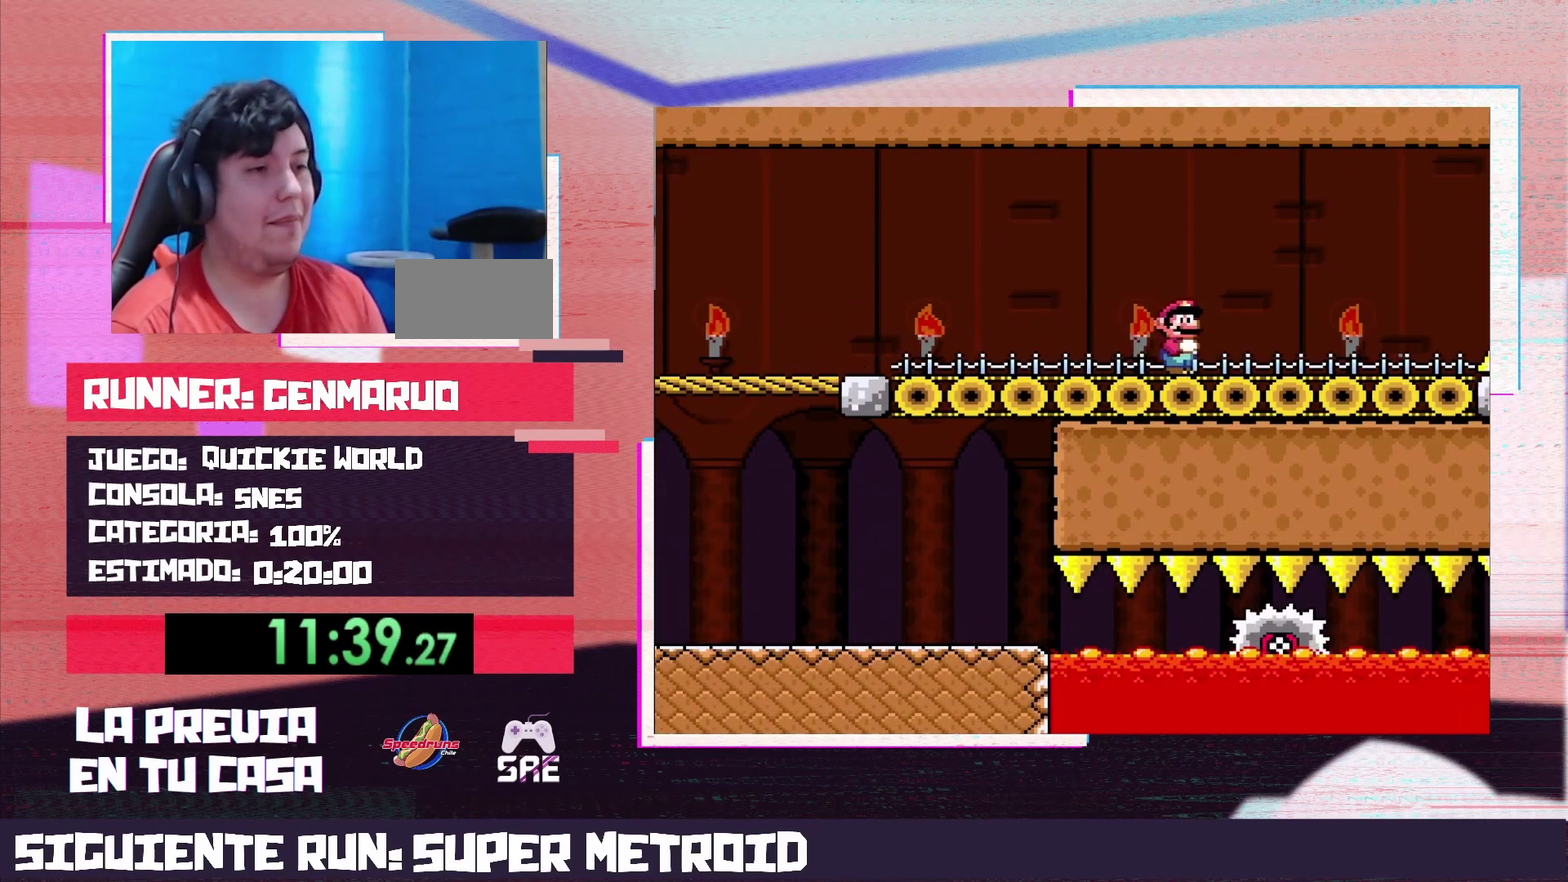
{"buttons": ["X", "DPAD_RIGHT"], "events": [[283, "A", "down"], [383, "A", "up"]]}
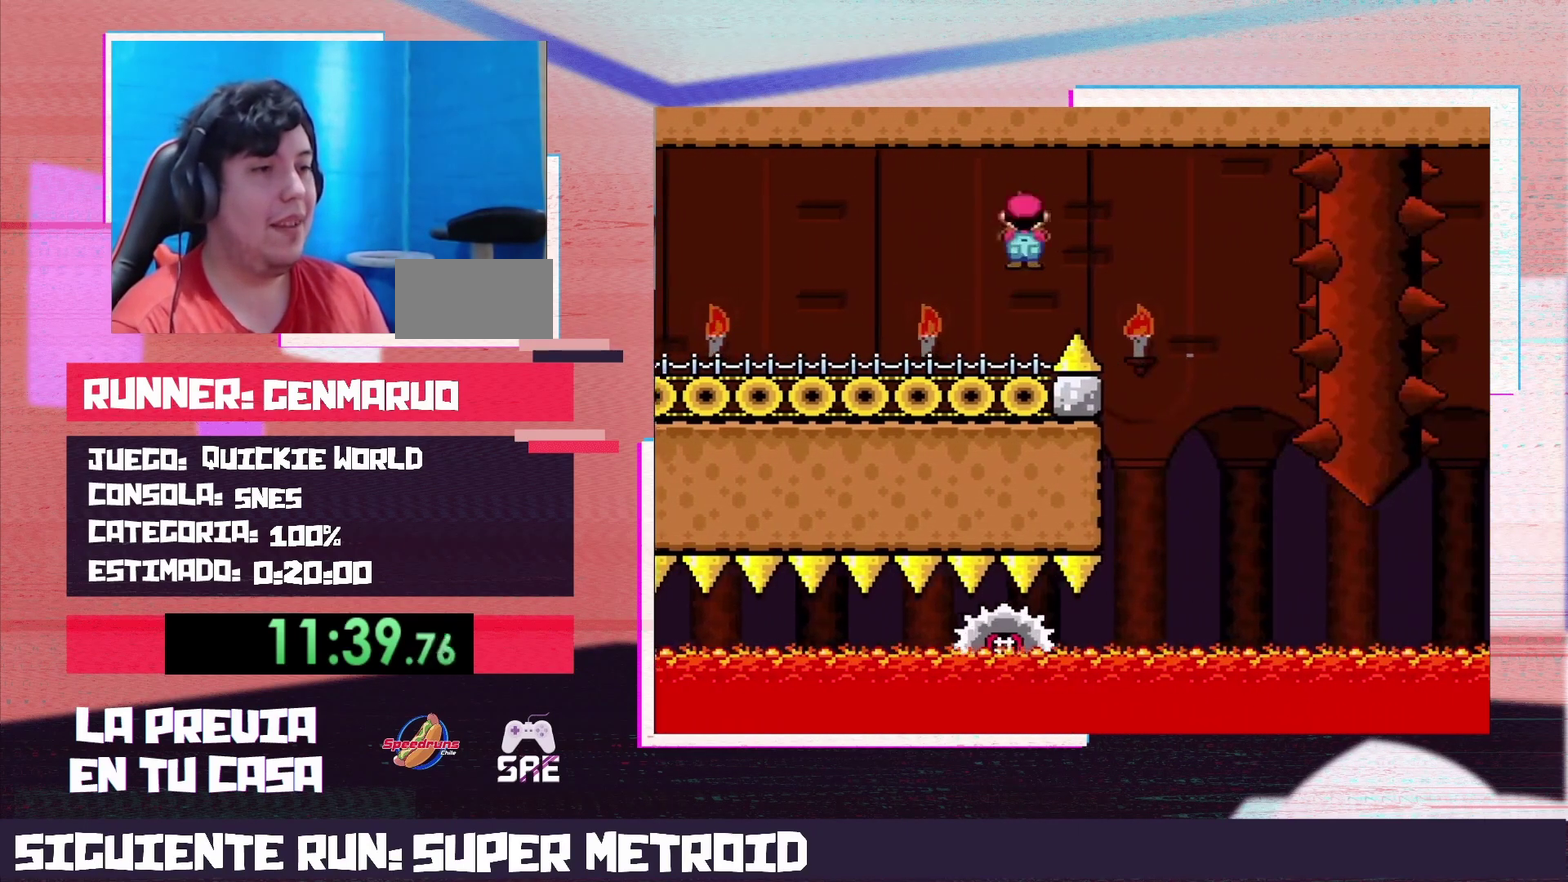
{"buttons": ["X"], "events": [[133, "A", "down"], [167, "DPAD_RIGHT", "up"], [200, "DPAD_LEFT", "down"], [383, "DPAD_LEFT", "up"], [450, "A", "up"]]}
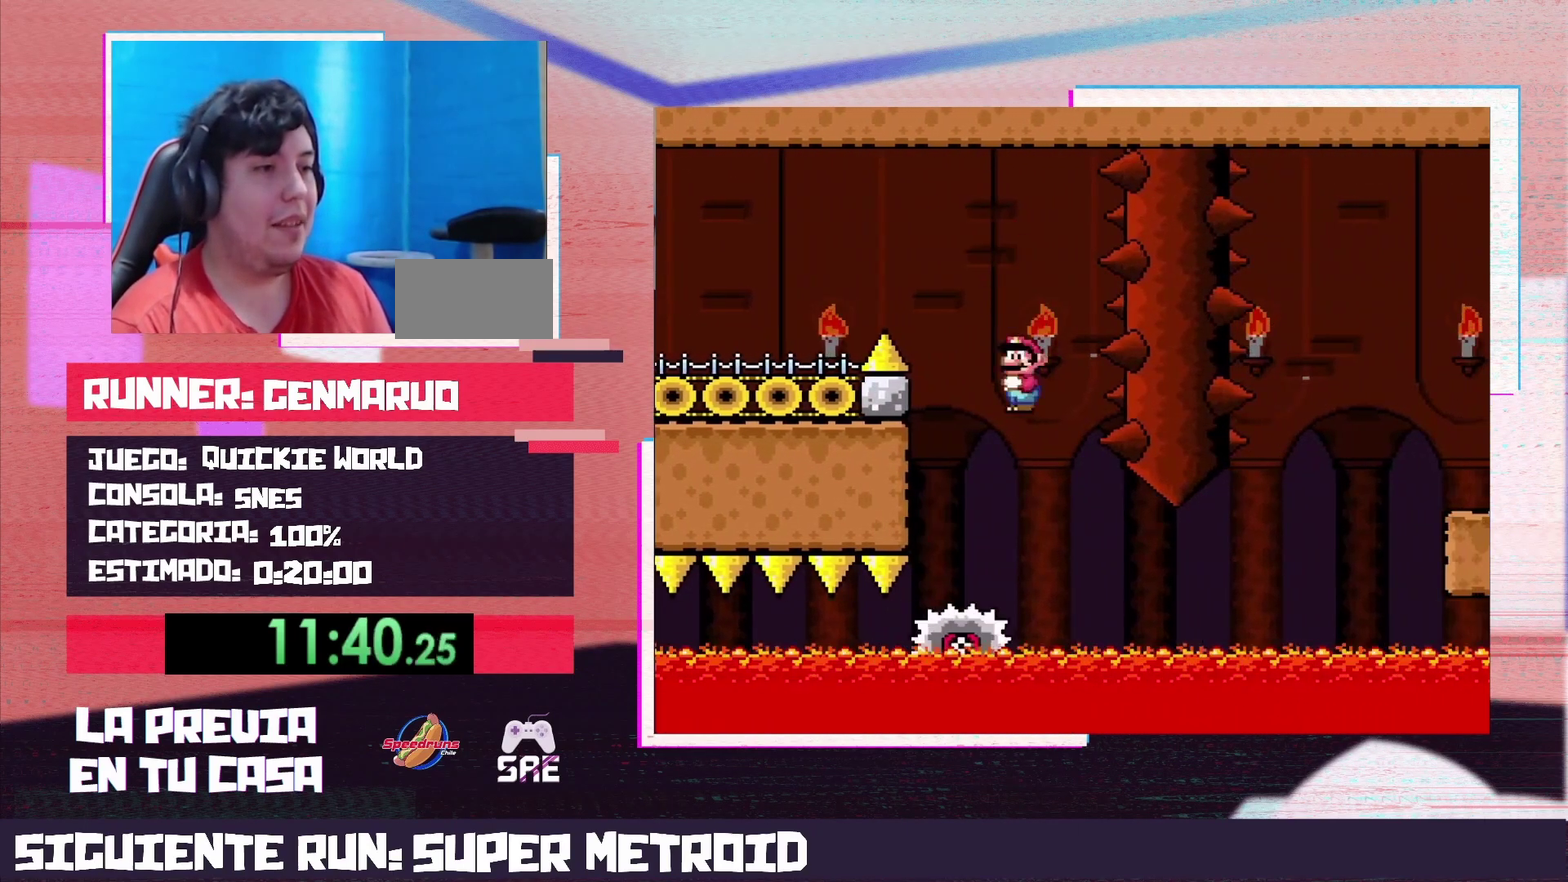
{"buttons": ["X"], "events": [[100, "DPAD_RIGHT", "down"], [317, "DPAD_RIGHT", "up"]]}
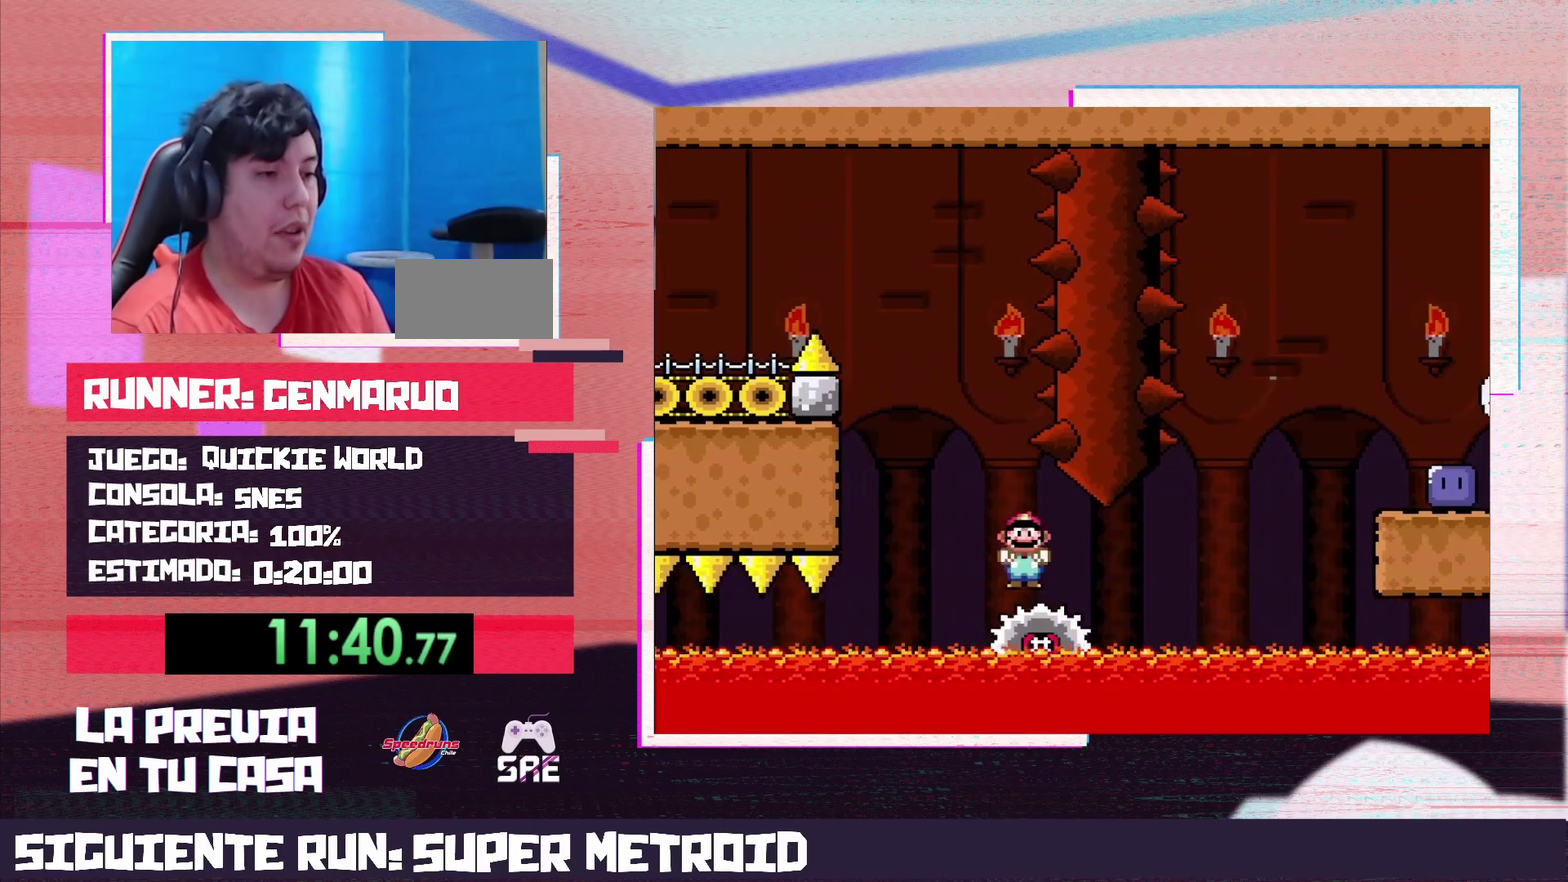
{"buttons": ["A", "X", "DPAD_RIGHT"], "events": [[417, "DPAD_RIGHT", "down"], [500, "A", "down"]]}
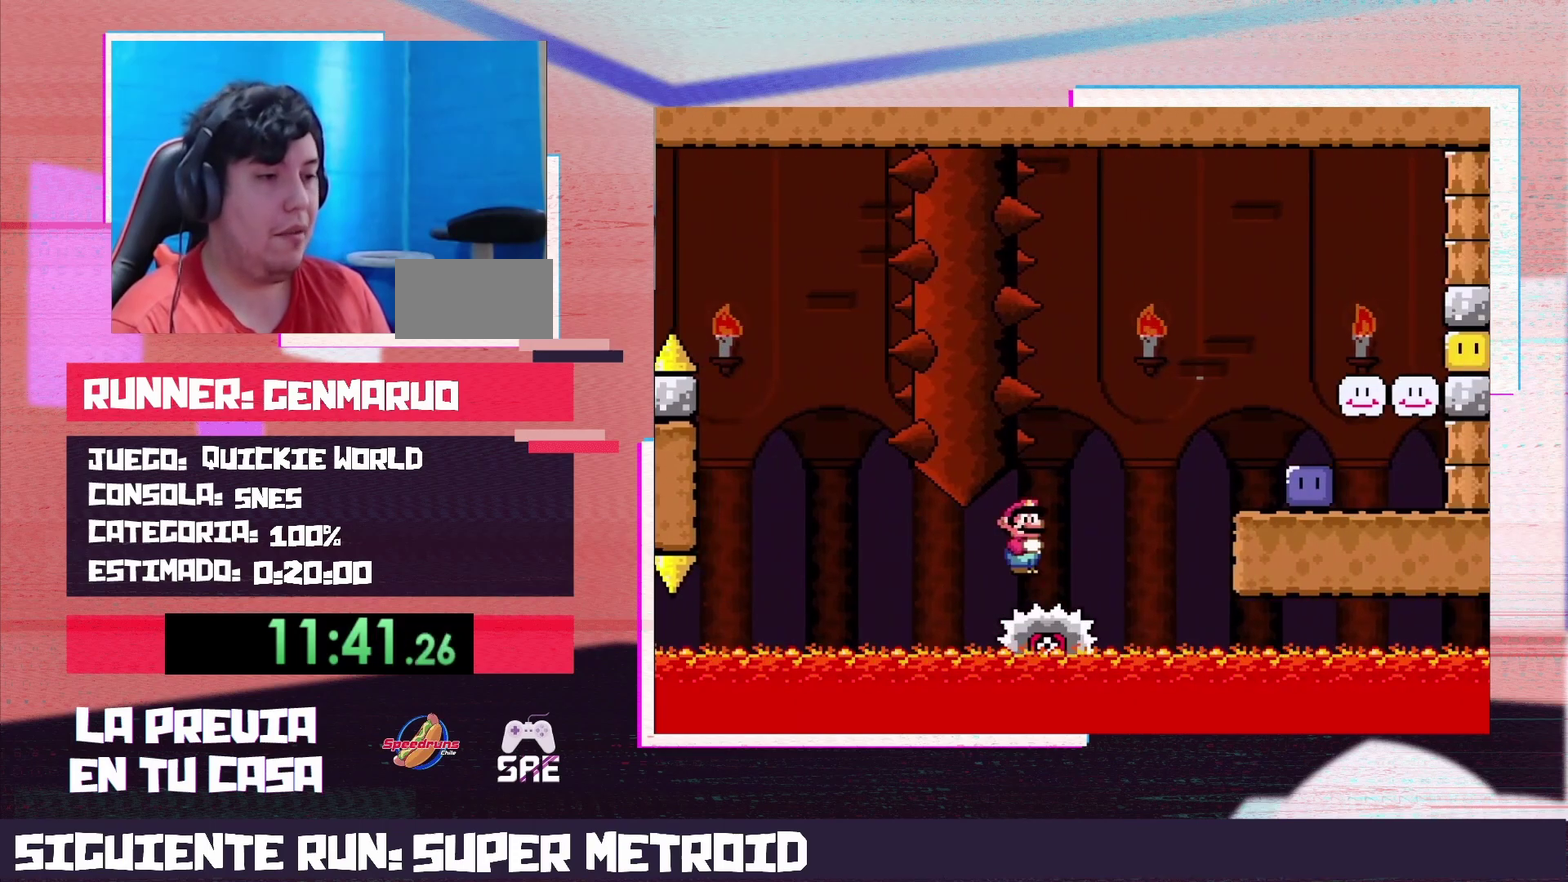
{"buttons": ["X"], "events": [[283, "A", "up"], [433, "DPAD_RIGHT", "up"]]}
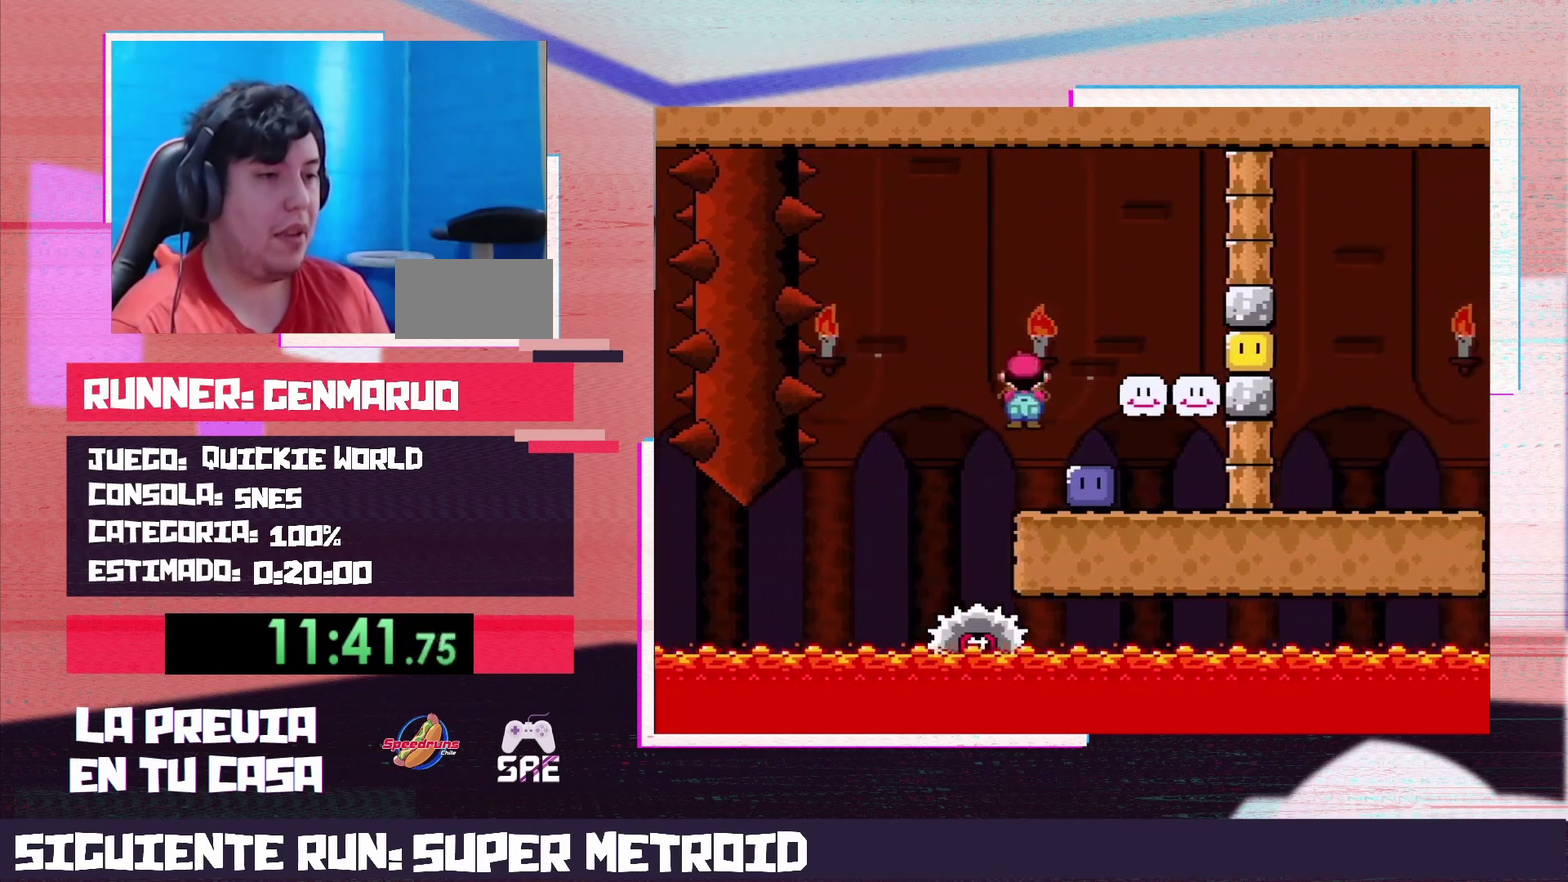
{"buttons": ["A", "X", "DPAD_RIGHT"], "events": [[17, "DPAD_LEFT", "down"], [67, "X", "up"], [133, "X", "down"], [317, "DPAD_LEFT", "up"], [383, "A", "down"], [383, "DPAD_RIGHT", "down"]]}
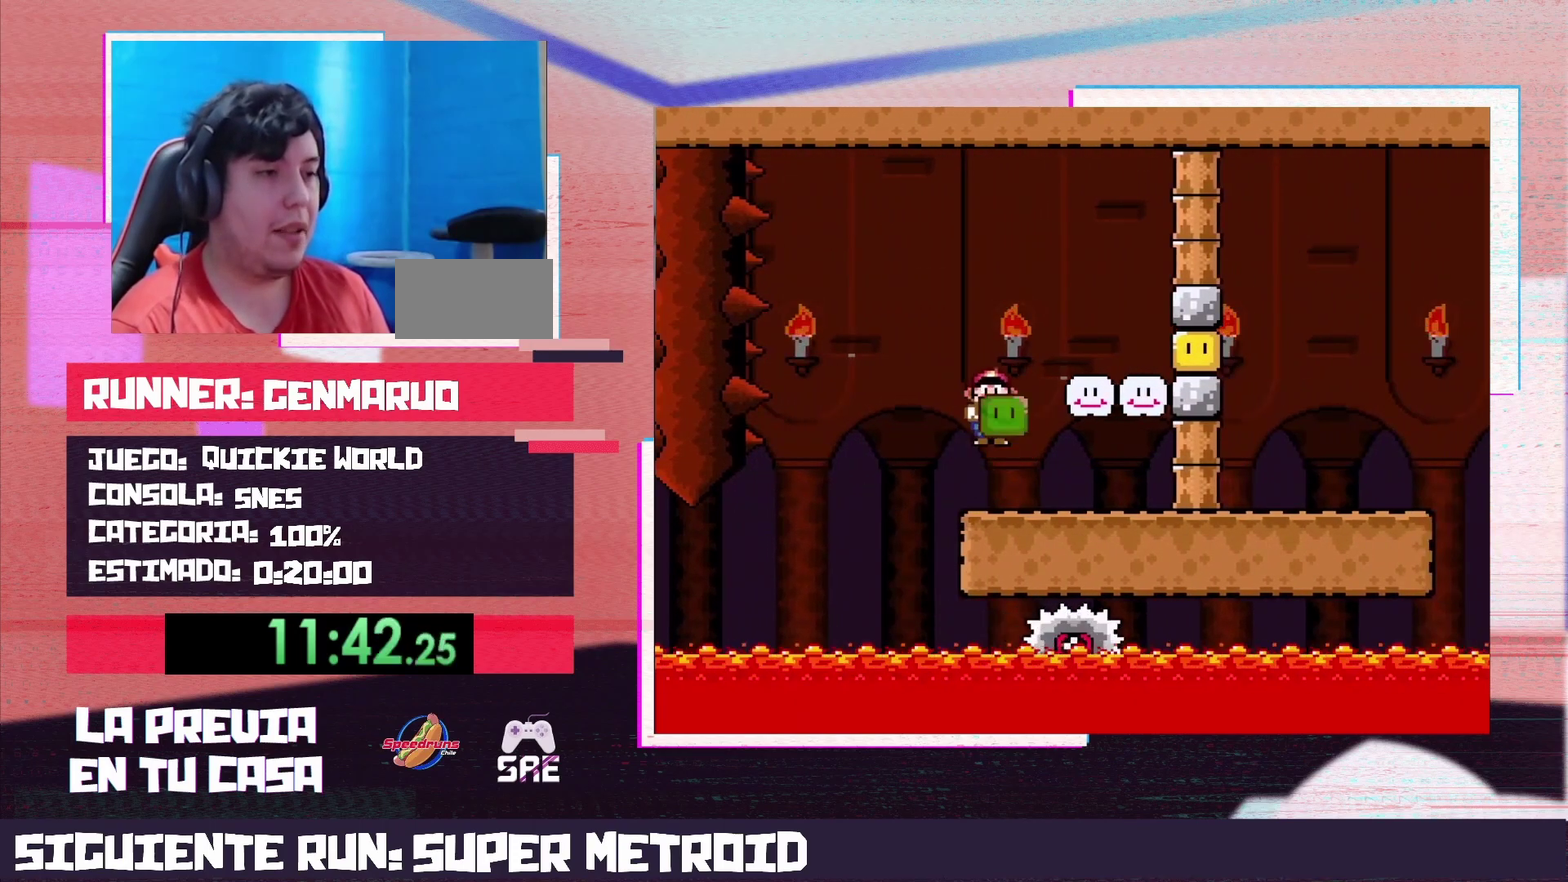
{"buttons": ["X", "DPAD_DOWN"], "events": [[100, "A", "up"], [133, "X", "up"], [183, "X", "down"], [433, "DPAD_DOWN", "down"], [483, "DPAD_RIGHT", "up"]]}
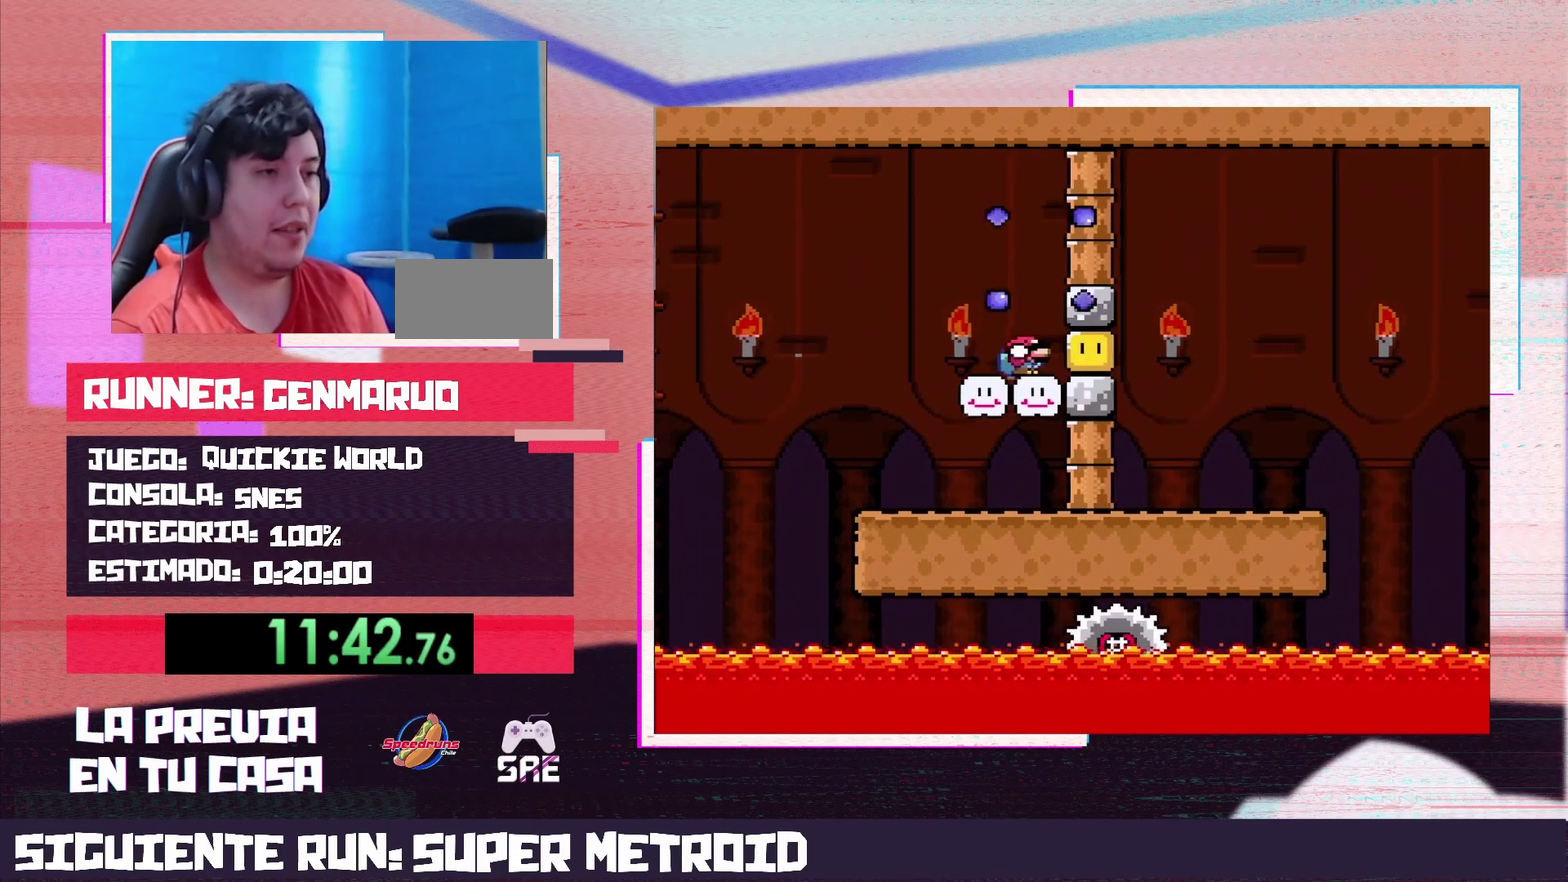
{"buttons": ["X", "DPAD_RIGHT"], "events": [[350, "DPAD_DOWN", "up"], [350, "DPAD_RIGHT", "down"]]}
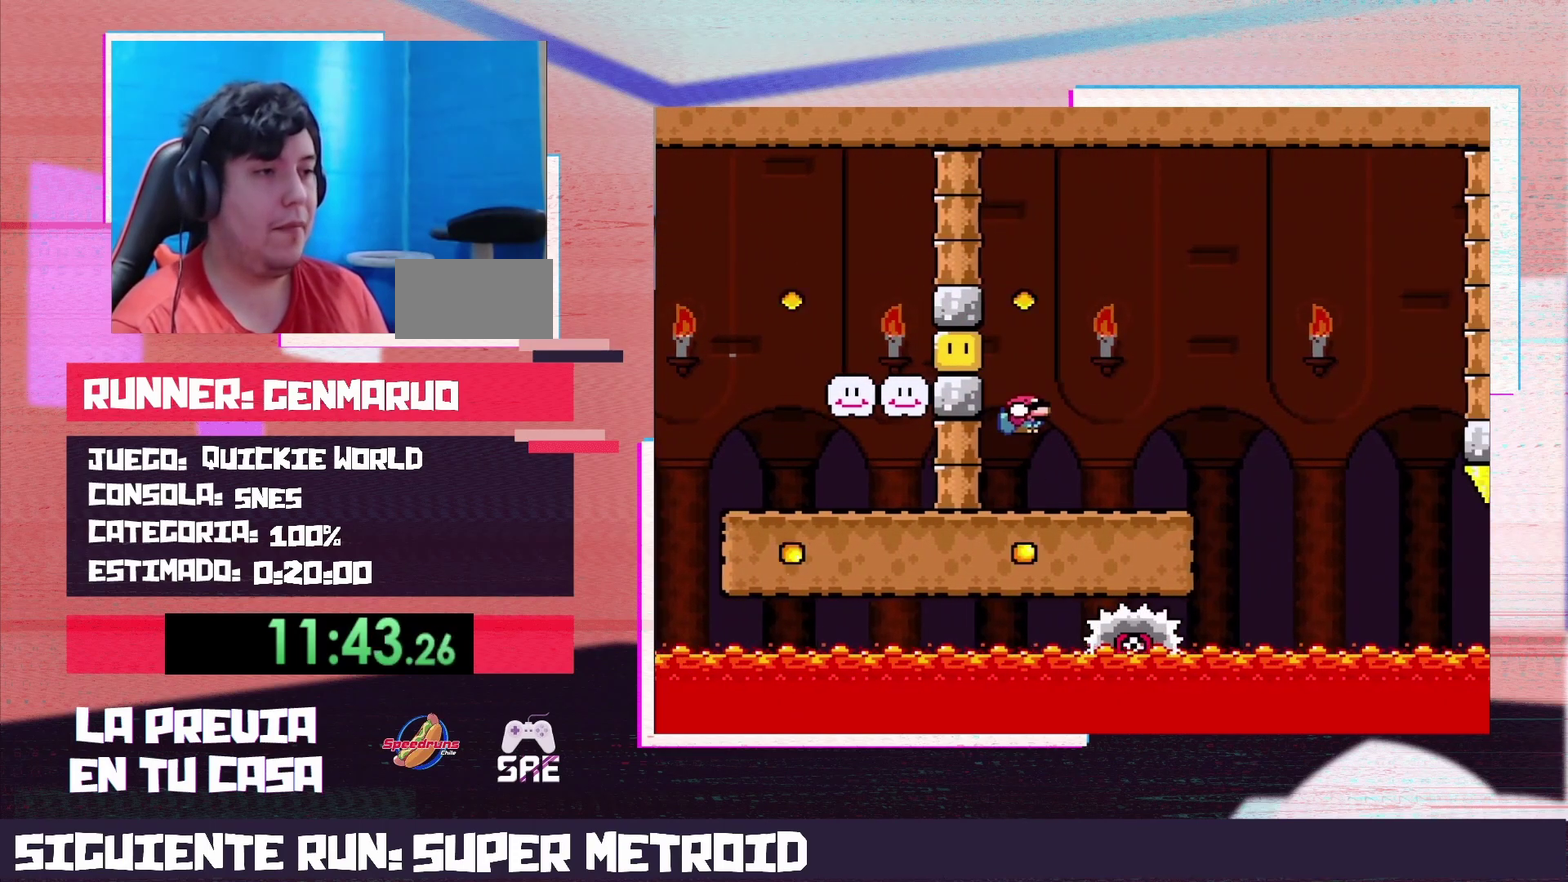
{"buttons": ["X", "DPAD_RIGHT"], "events": [[133, "A", "down"], [200, "A", "up"]]}
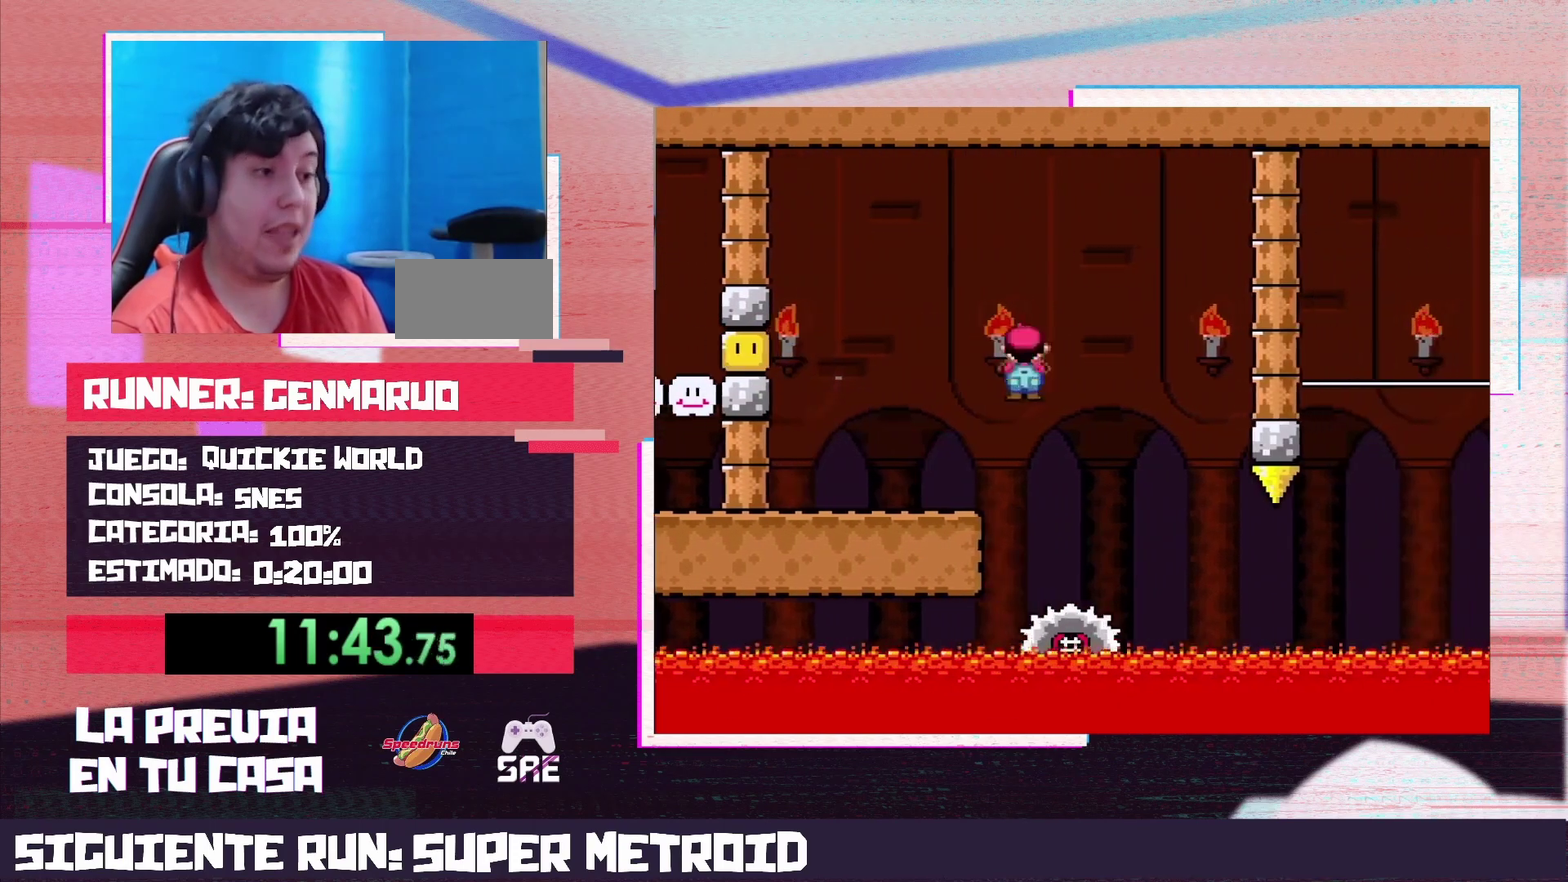
{"buttons": ["X", "DPAD_RIGHT"], "events": [[67, "DPAD_RIGHT", "up"], [200, "DPAD_LEFT", "down"], [250, "DPAD_LEFT", "up"], [317, "DPAD_RIGHT", "down"]]}
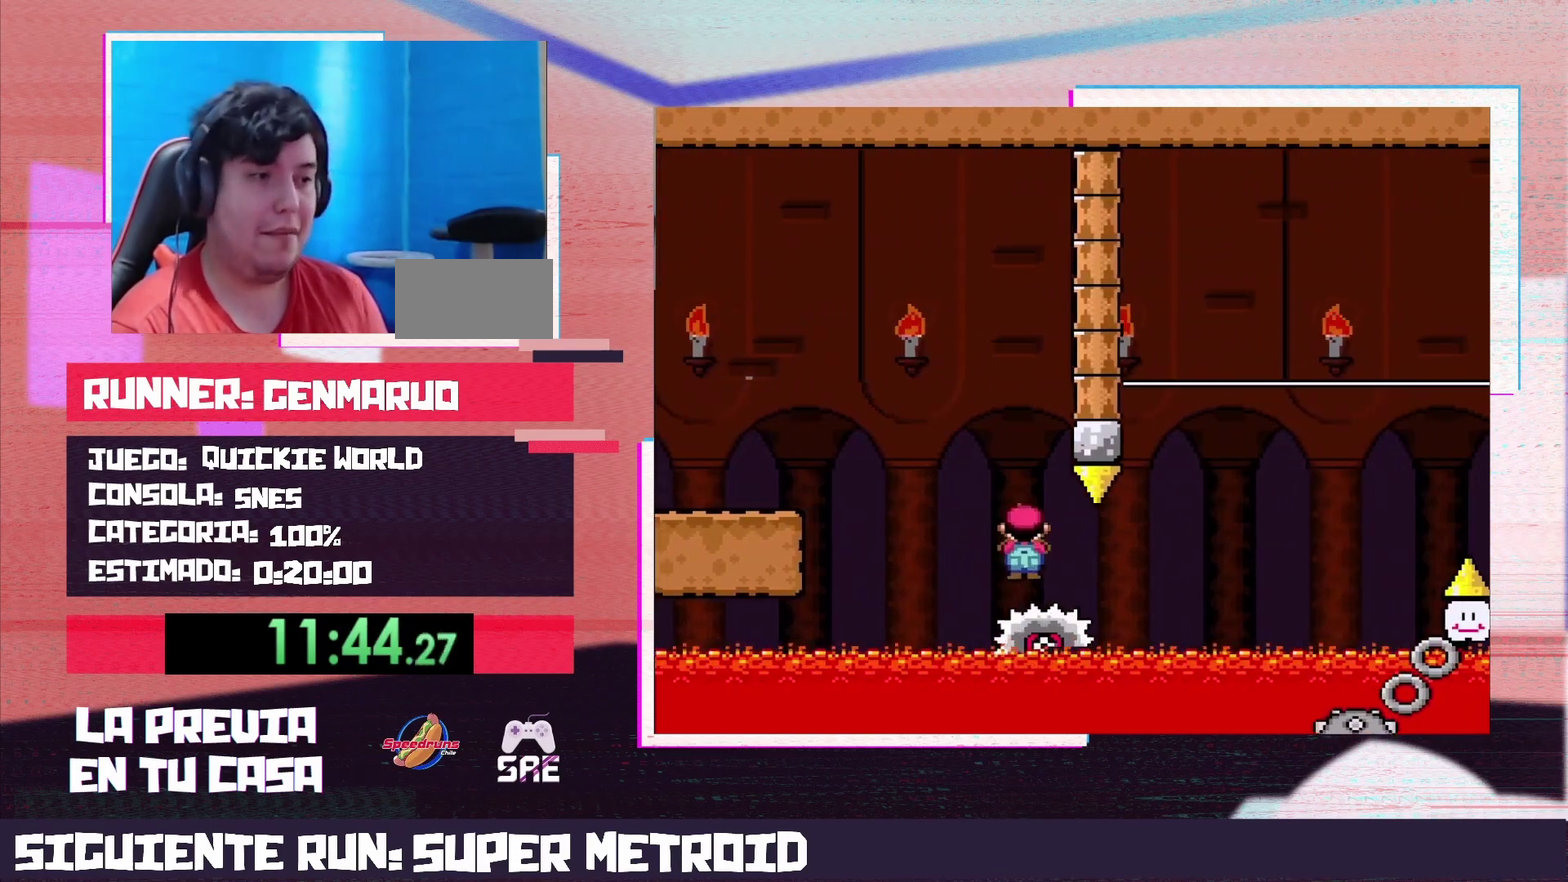
{"buttons": ["A", "X", "DPAD_RIGHT"], "events": [[133, "DPAD_RIGHT", "up"], [317, "DPAD_LEFT", "down"], [350, "A", "down"], [417, "DPAD_LEFT", "up"], [433, "DPAD_RIGHT", "down"]]}
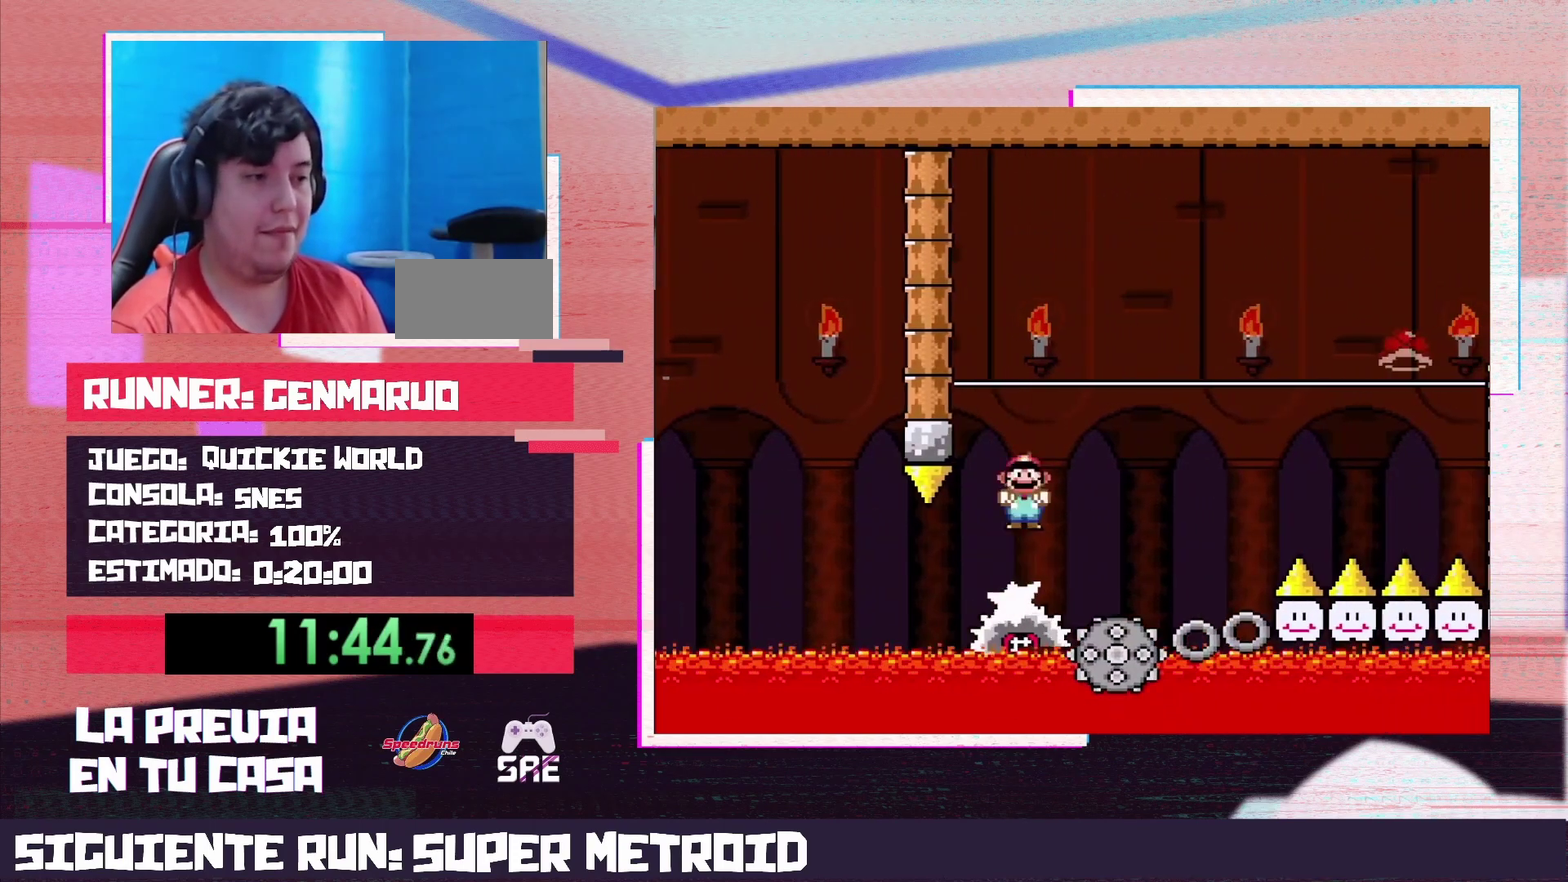
{"buttons": ["A", "X"], "events": [[100, "A", "up"], [217, "DPAD_RIGHT", "up"], [350, "DPAD_LEFT", "down"], [383, "A", "down"], [450, "DPAD_LEFT", "up"]]}
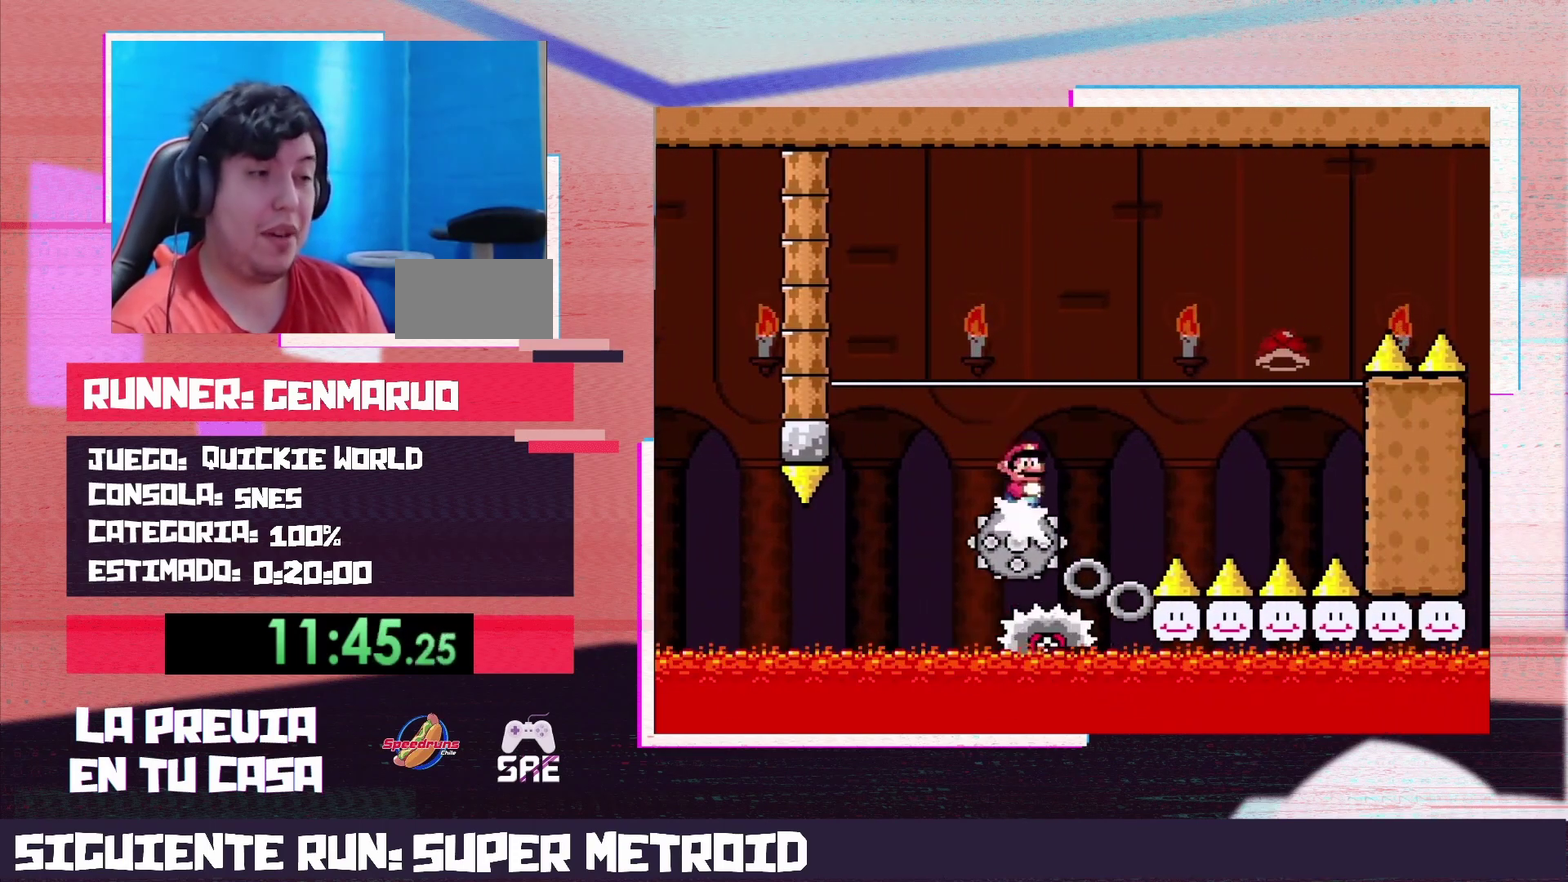
{"buttons": ["X", "DPAD_RIGHT"], "events": [[33, "DPAD_RIGHT", "down"], [200, "DPAD_RIGHT", "up"], [317, "DPAD_RIGHT", "down"], [450, "A", "up"], [450, "DPAD_RIGHT", "up"], [500, "DPAD_RIGHT", "down"]]}
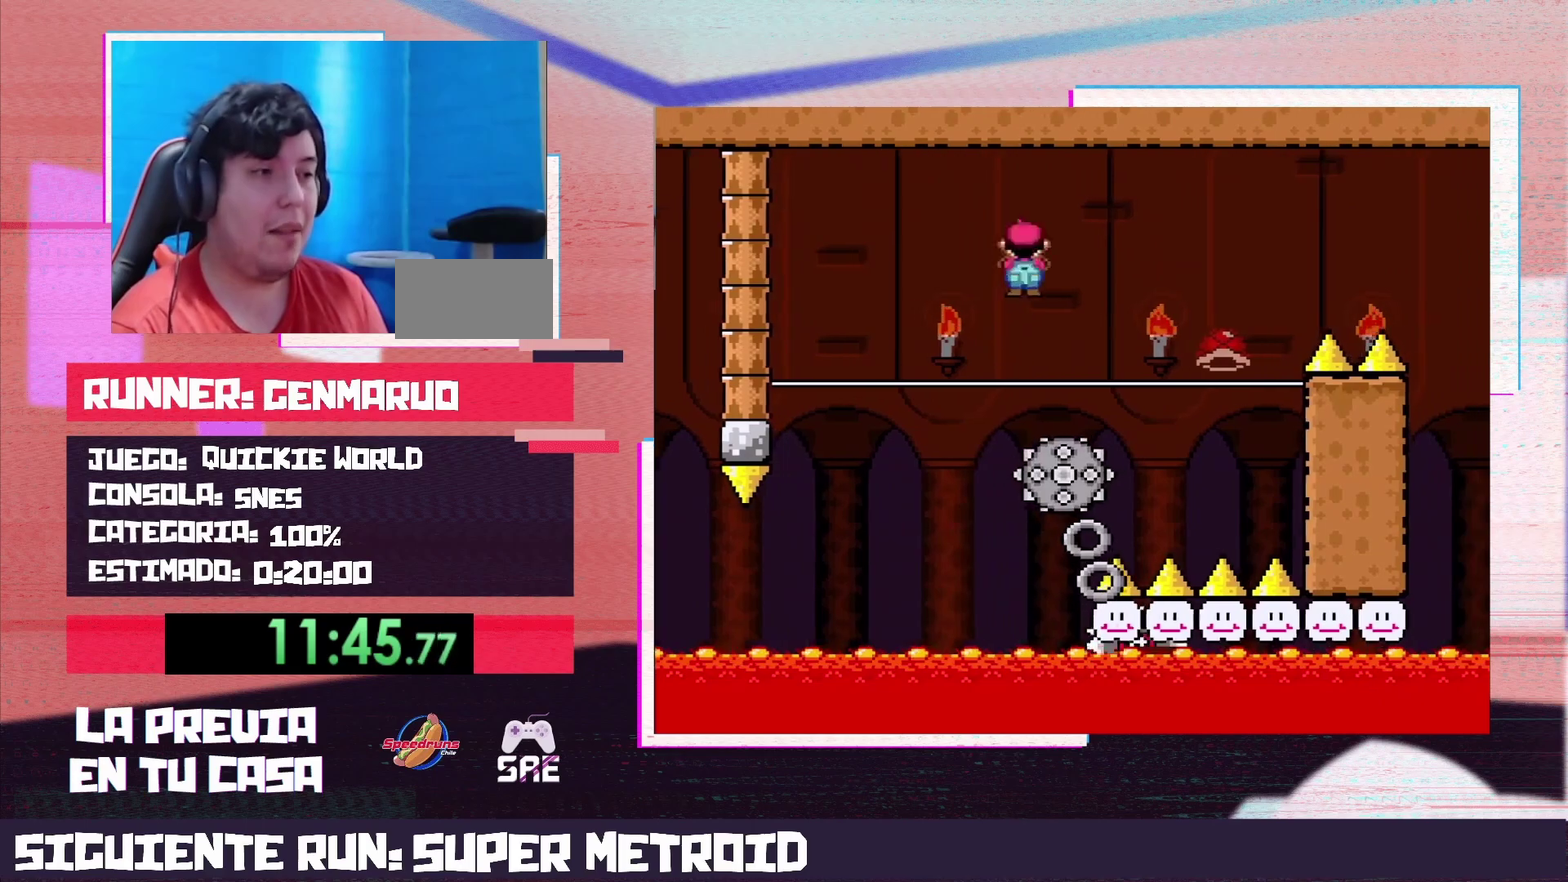
{"buttons": ["A", "X", "DPAD_RIGHT"], "events": [[200, "A", "down"]]}
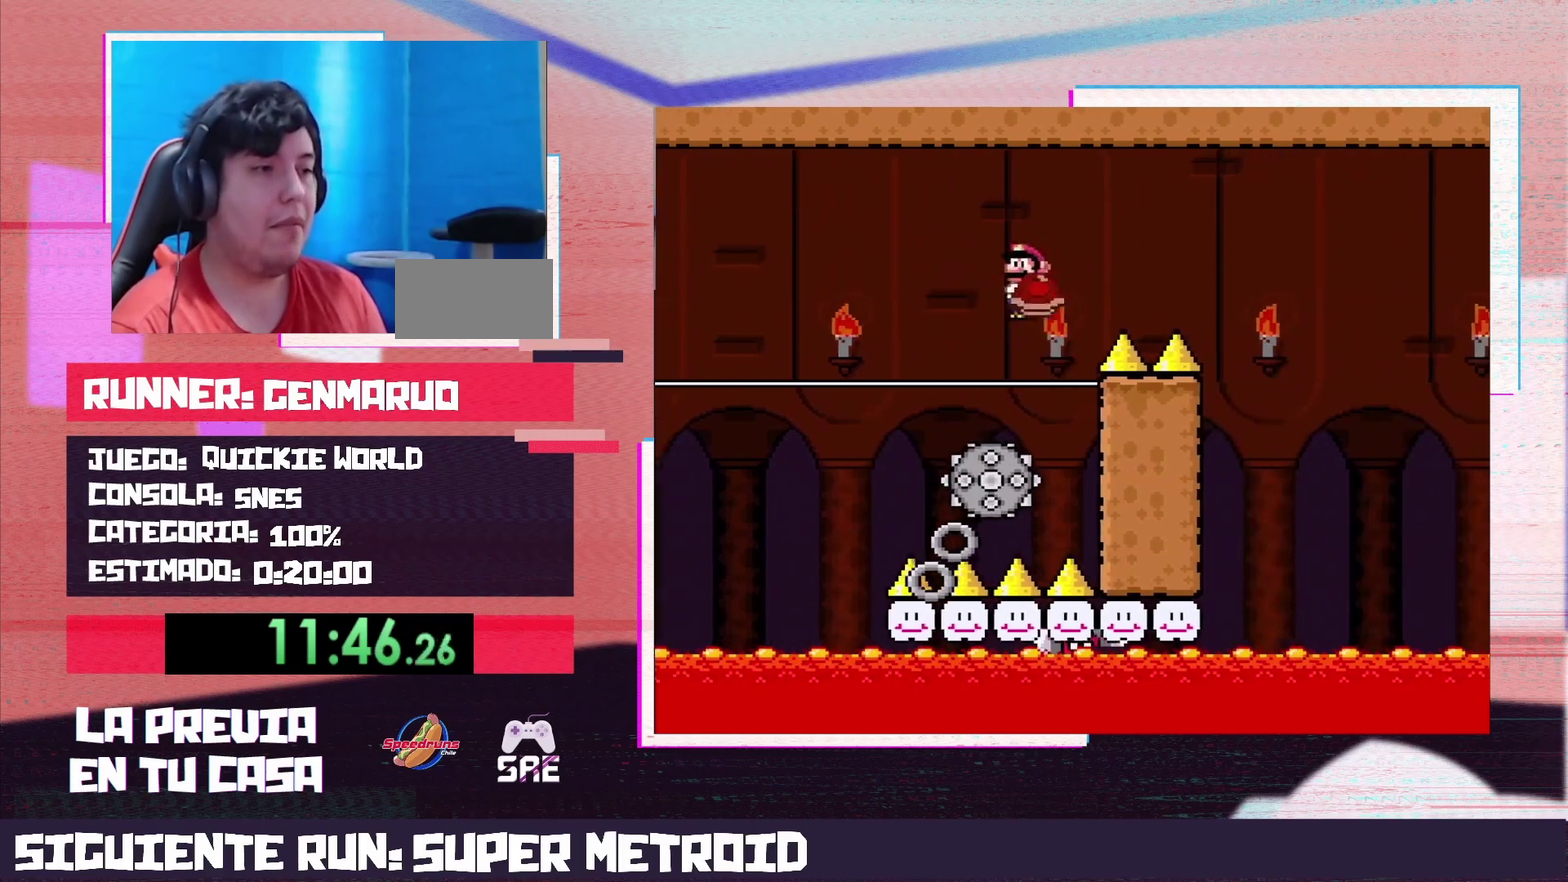
{"buttons": ["X"], "events": [[317, "A", "up"], [350, "DPAD_RIGHT", "up"]]}